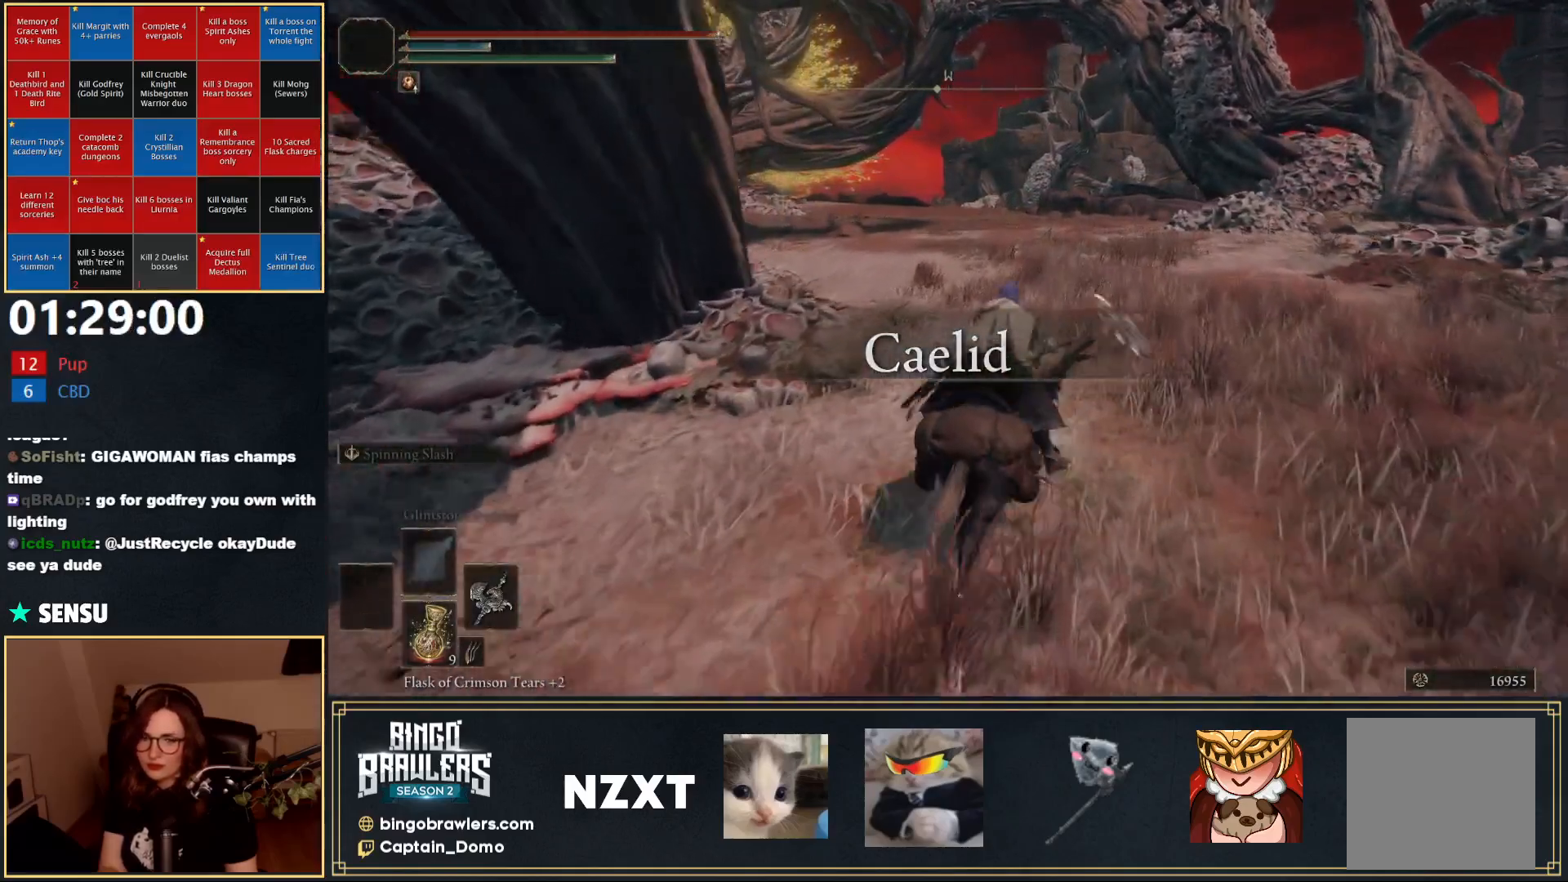
Gameplay with a controller (Xbox layout); each line is a JSON object with the inputs held at the frame after it. "events" lists button and stick changes between this image and that frame as [ms after this image, input, new state], when the widget could be followed in between.
{"buttons": [], "left_stick": "up", "right_stick": "center", "events": []}
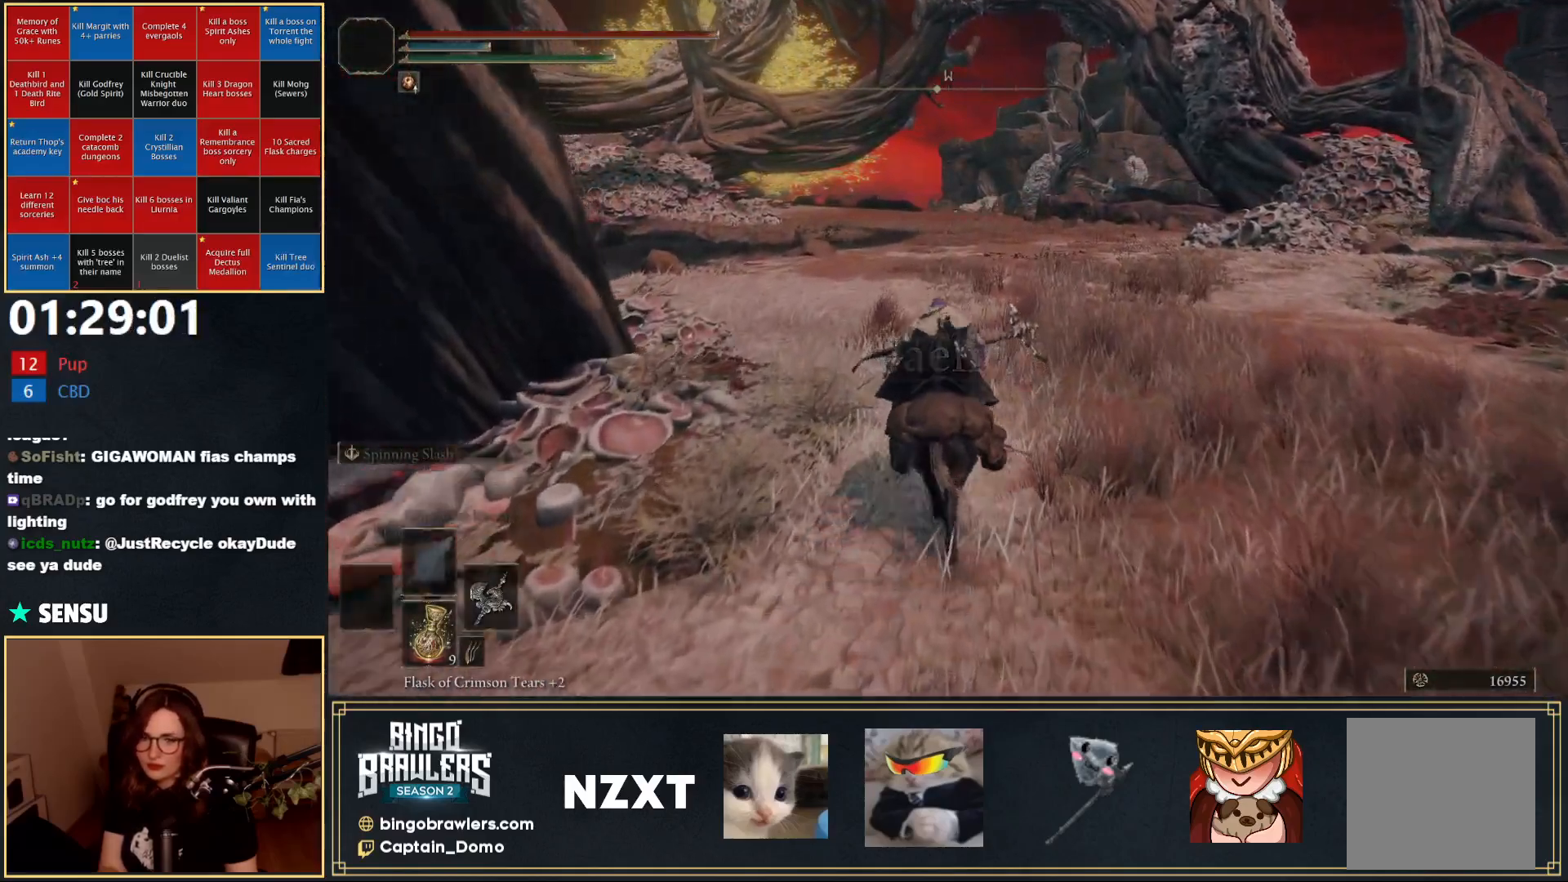
{"buttons": [], "left_stick": "up", "right_stick": "center", "events": []}
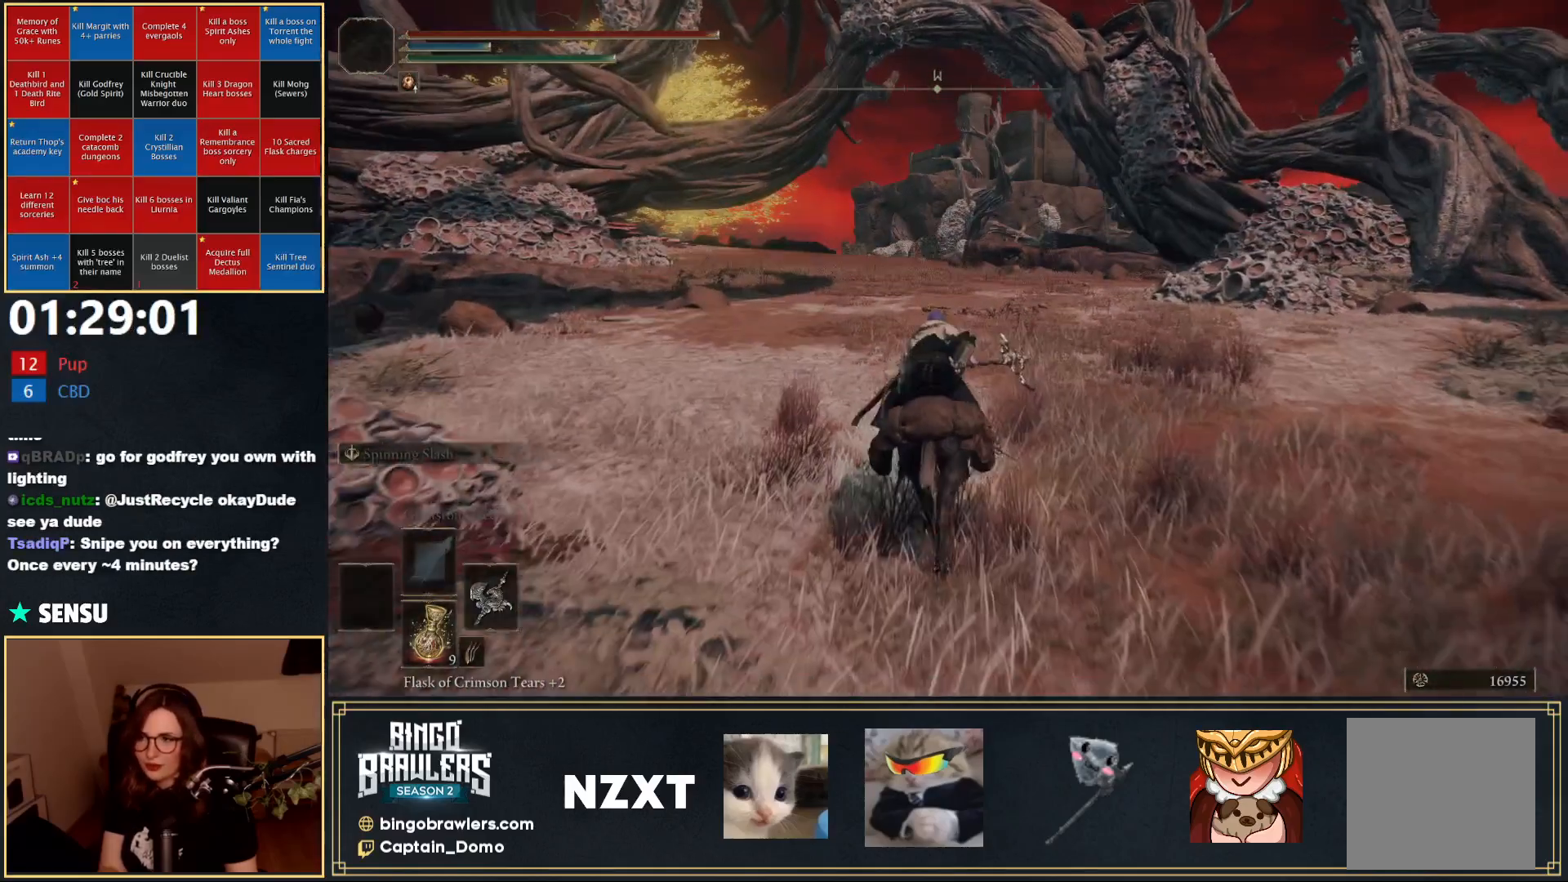
{"buttons": [], "left_stick": "up", "right_stick": "center", "events": []}
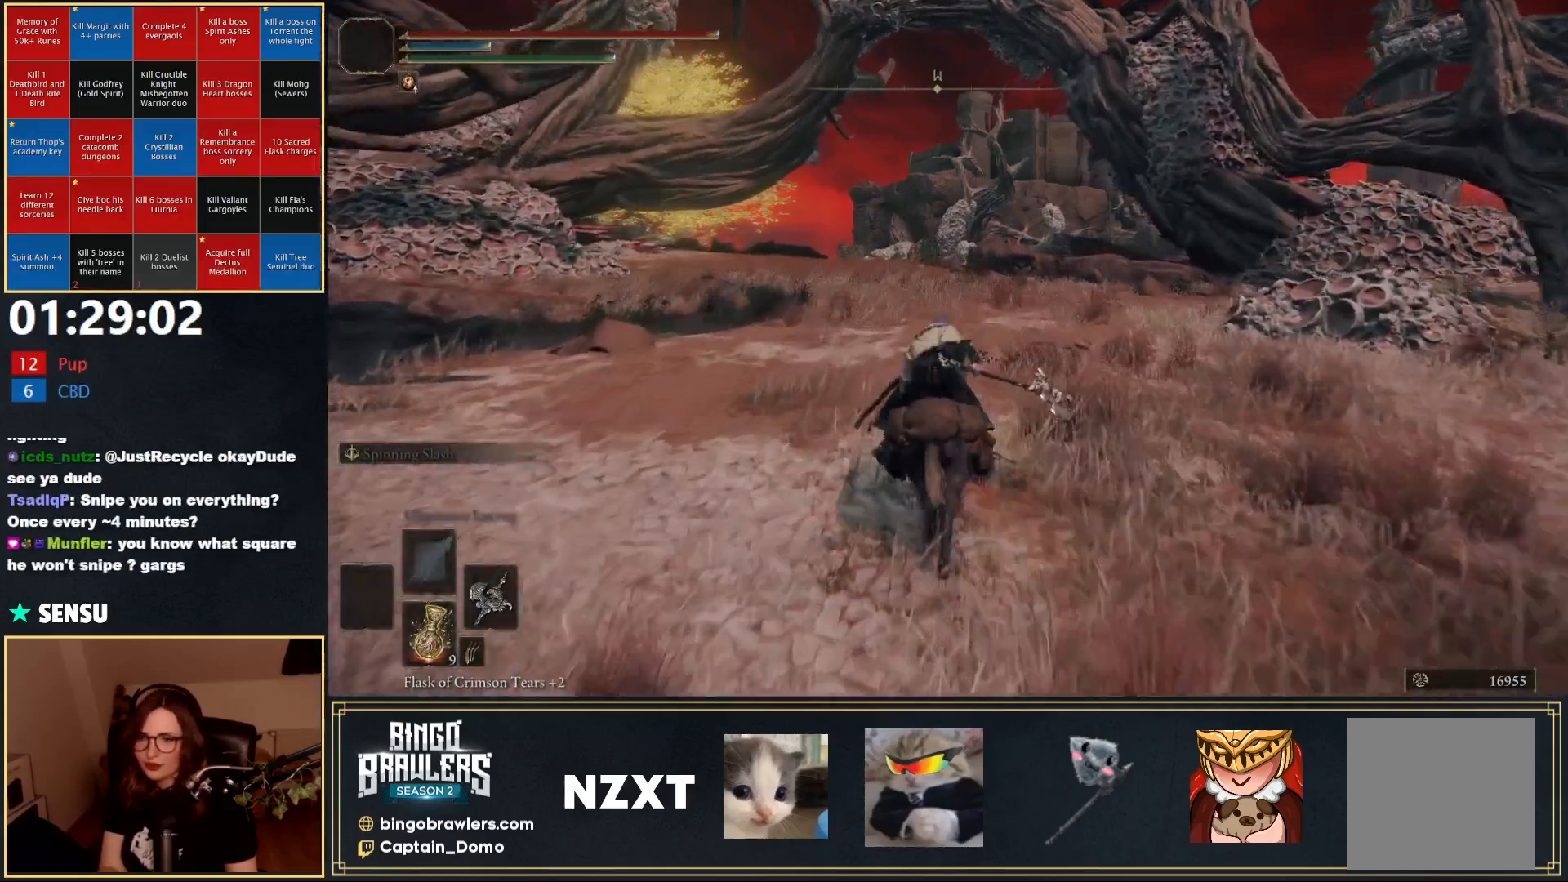
{"buttons": [], "left_stick": "up", "right_stick": "center", "events": [[433, "B", "down"], [500, "B", "up"]]}
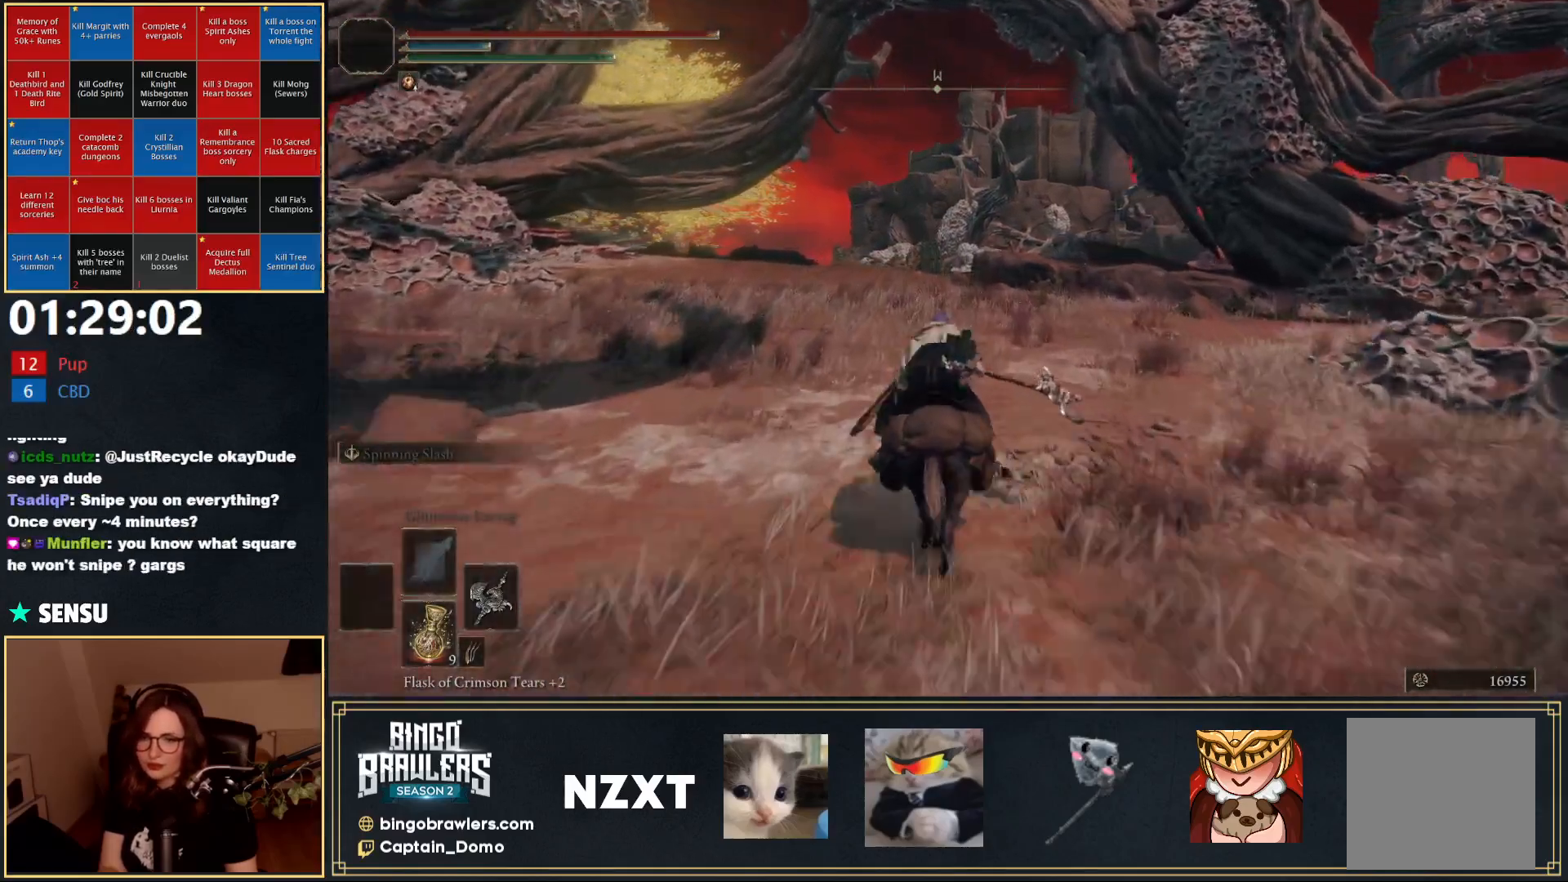
{"buttons": [], "left_stick": "up", "right_stick": "center", "events": []}
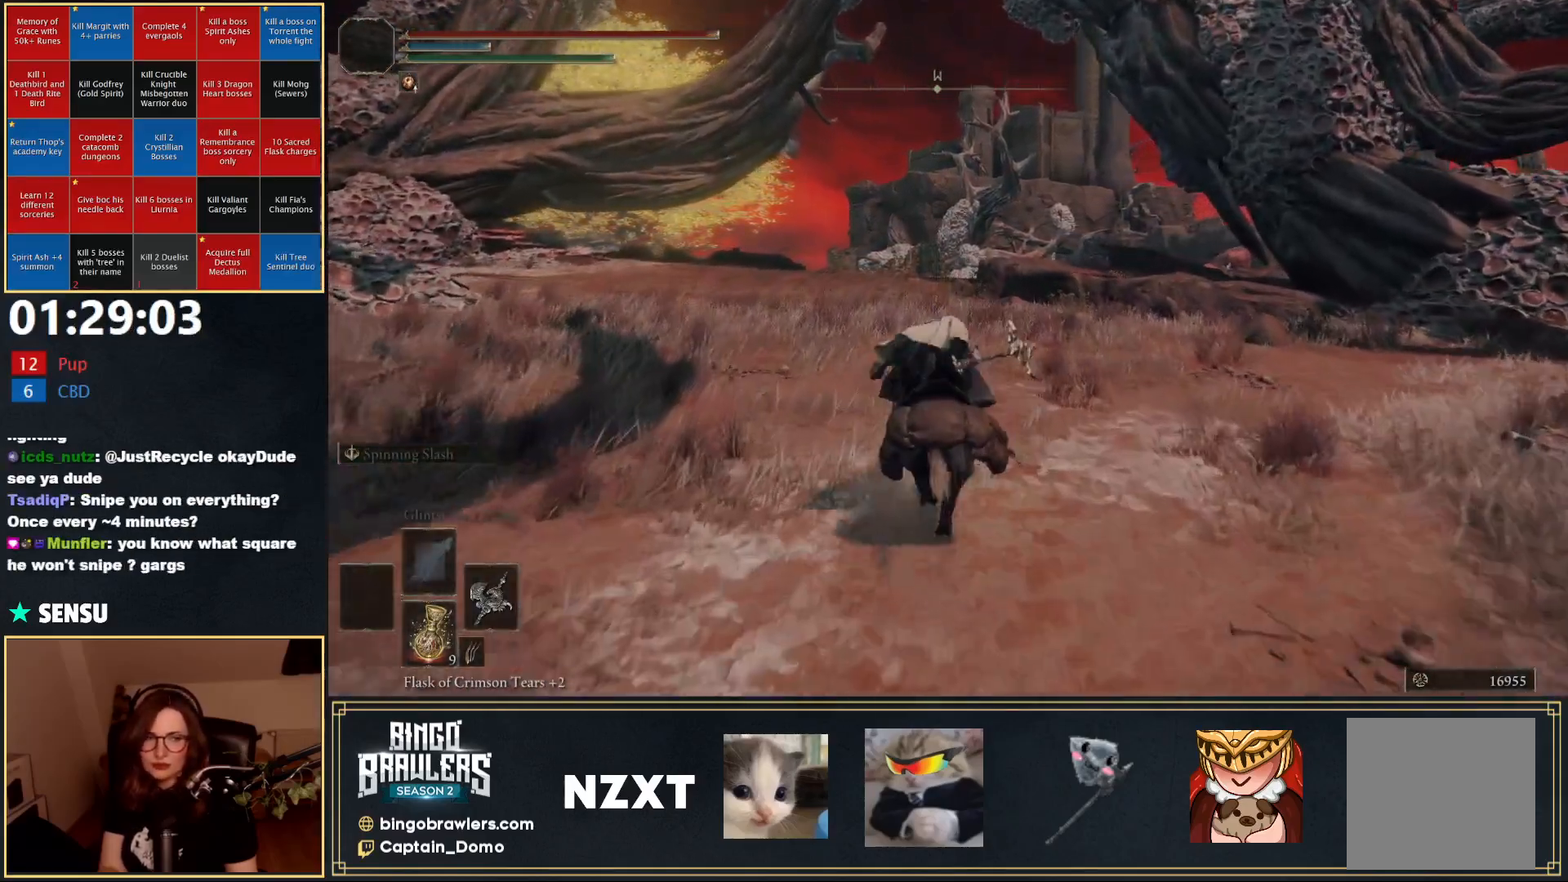
{"buttons": [], "left_stick": "up", "right_stick": "center", "events": []}
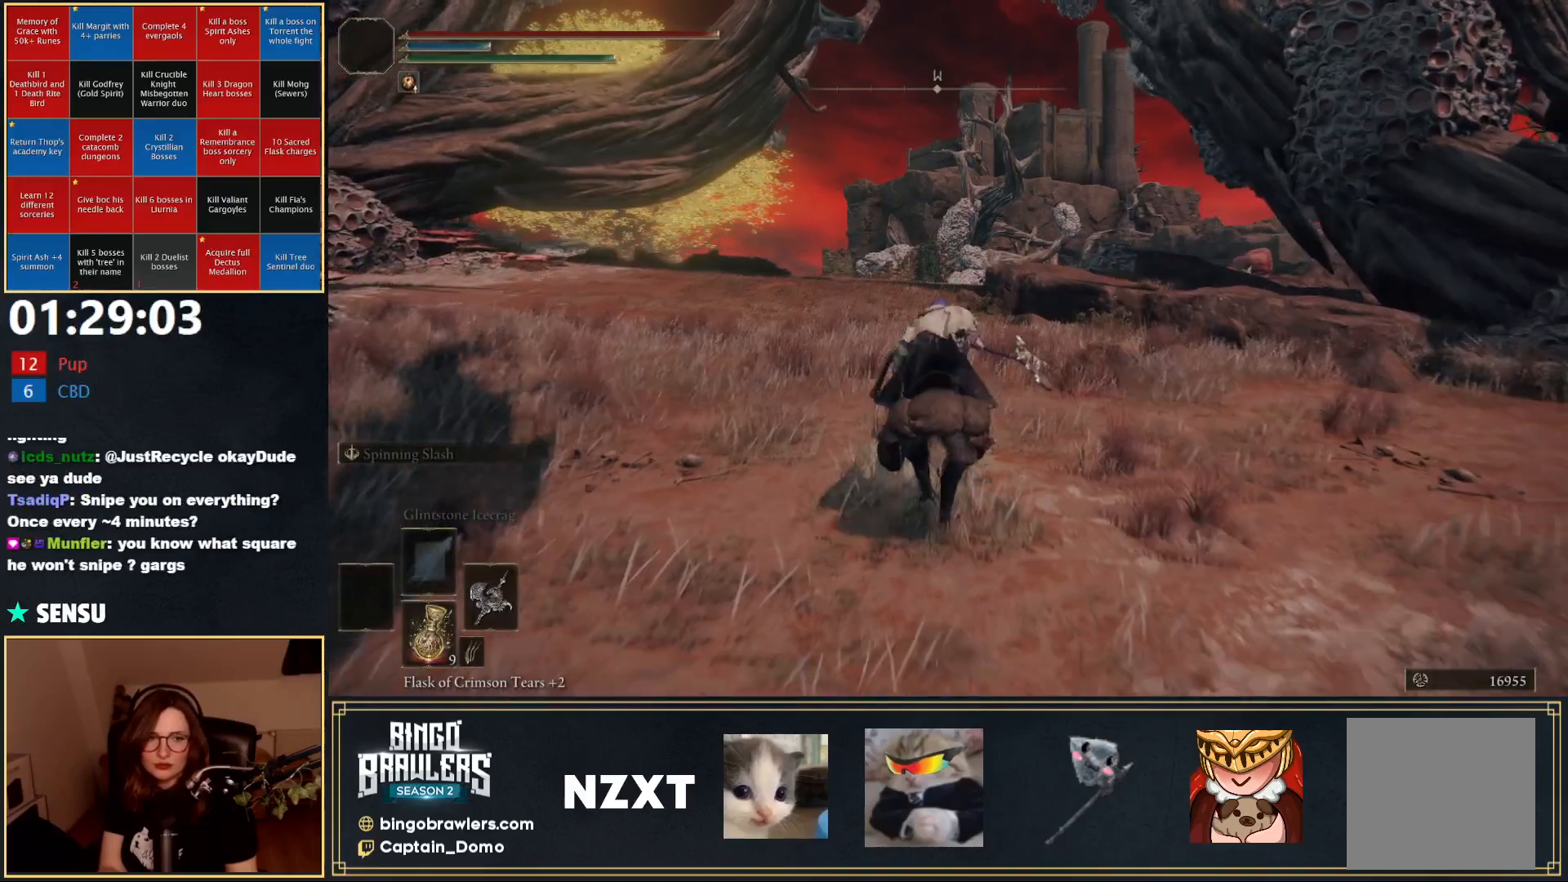
{"buttons": [], "left_stick": "up", "right_stick": "center", "events": [[117, "right_stick", "down"], [250, "right_stick", "center"]]}
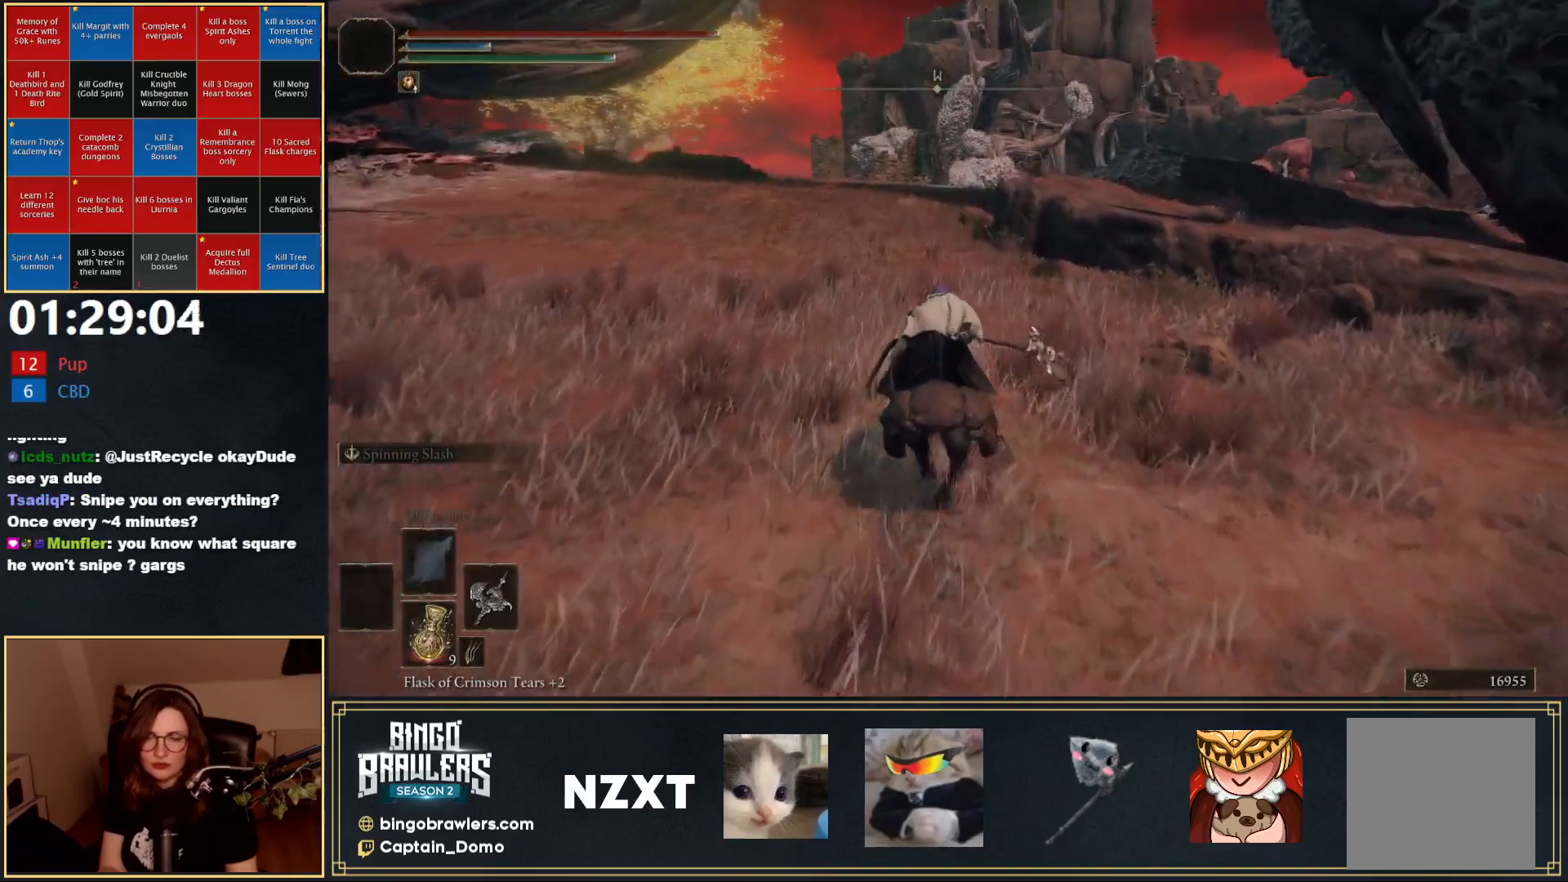
{"buttons": [], "left_stick": "up", "right_stick": "center", "events": []}
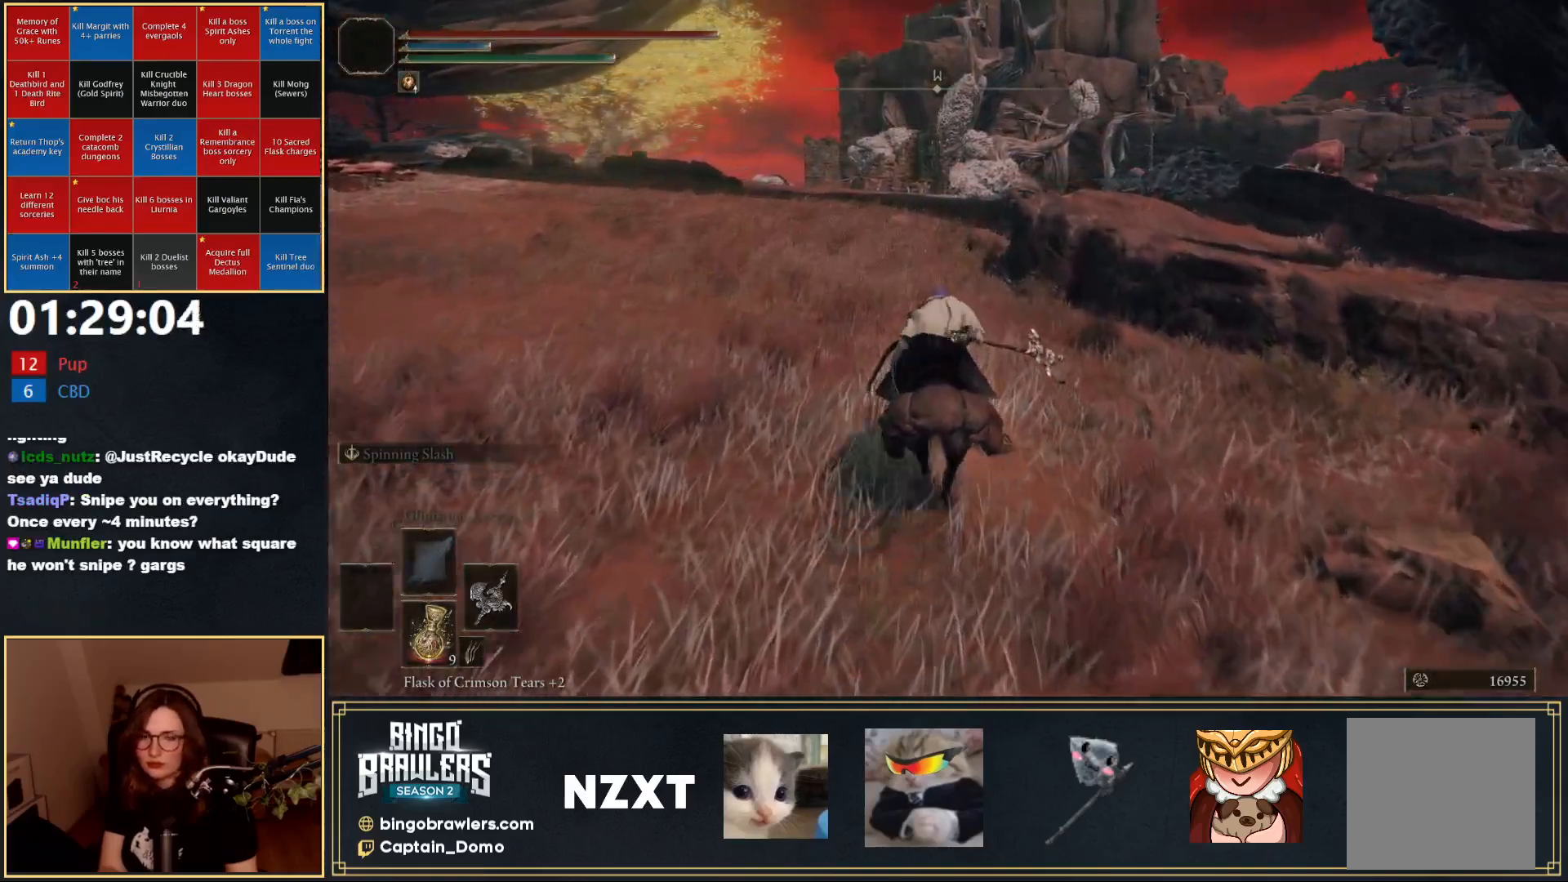
{"buttons": [], "left_stick": "up", "right_stick": "center", "events": [[83, "B", "down"], [217, "B", "up"]]}
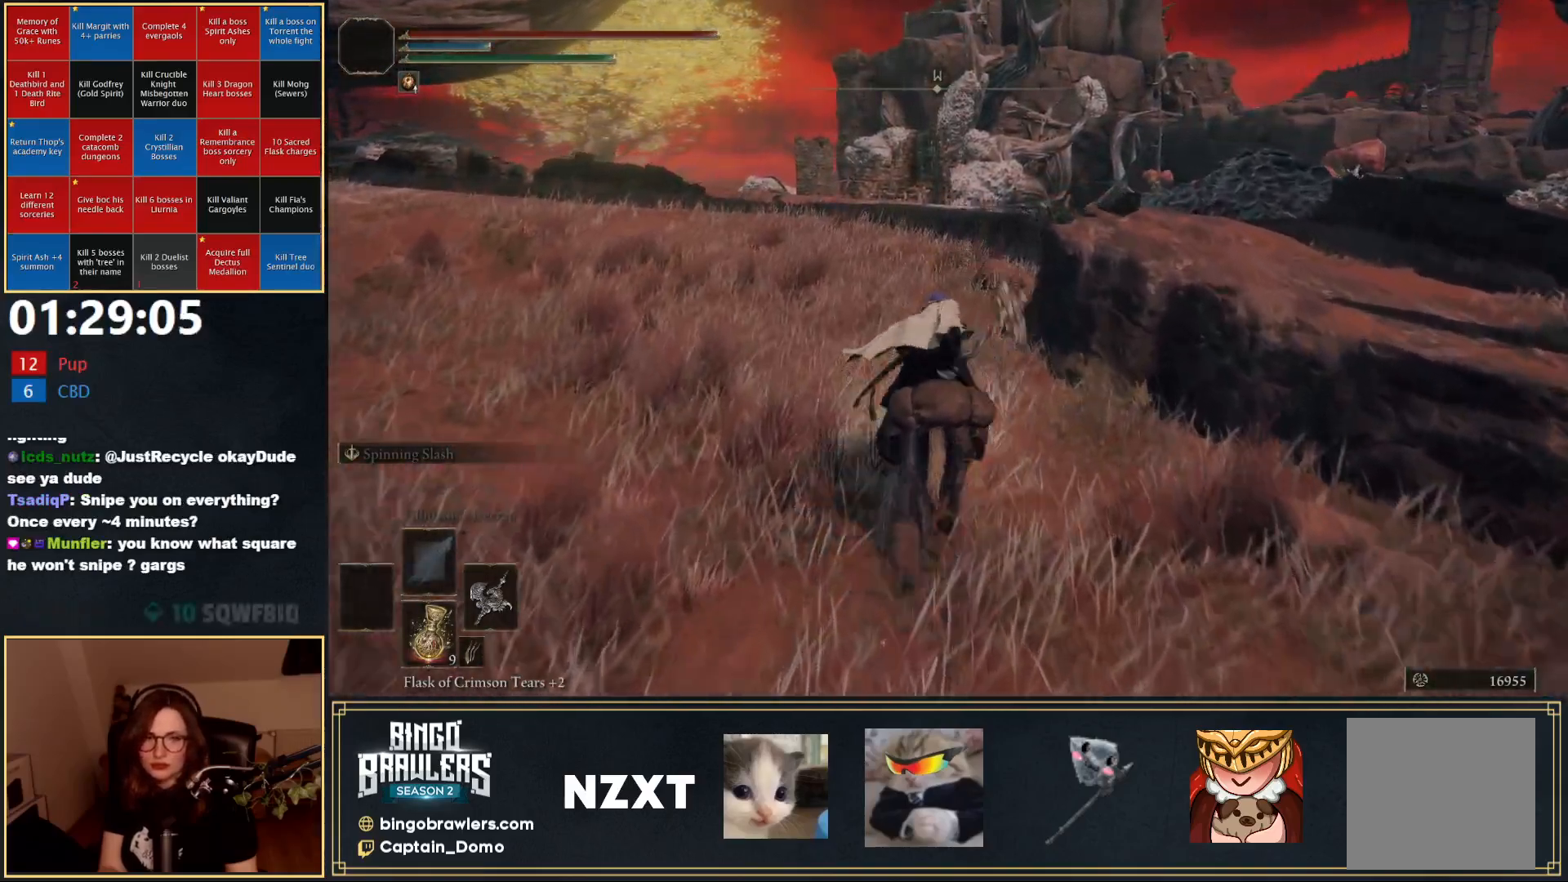
{"buttons": [], "left_stick": "up", "right_stick": "center", "events": []}
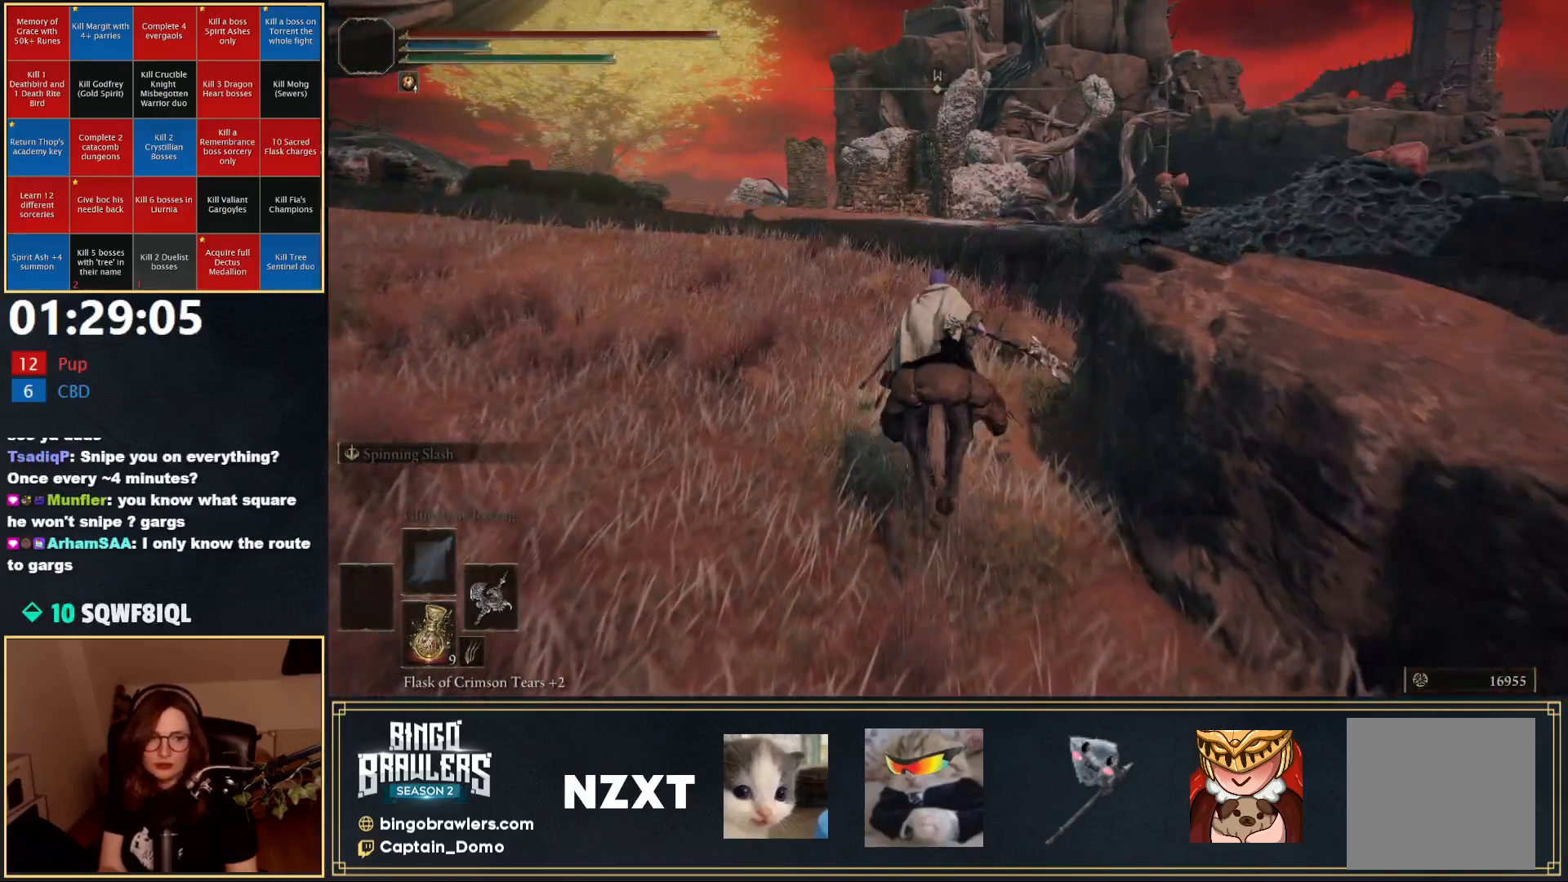
{"buttons": [], "left_stick": "up", "right_stick": "center", "events": [[83, "right_stick", "down-right"], [183, "right_stick", "center"]]}
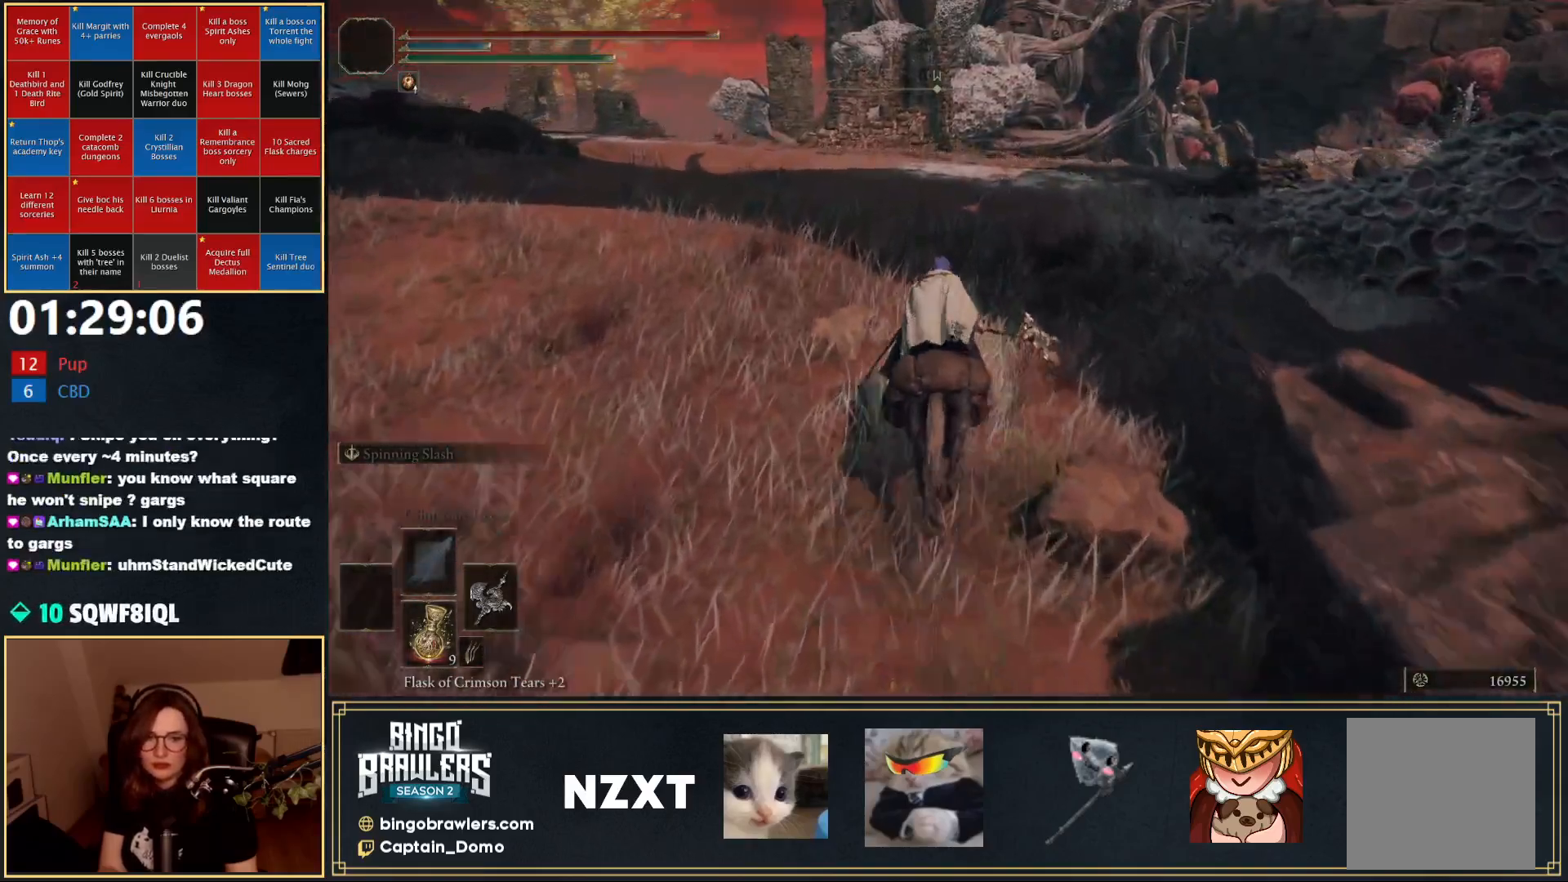
{"buttons": [], "left_stick": "up", "right_stick": "center", "events": [[383, "B", "down"], [500, "B", "up"]]}
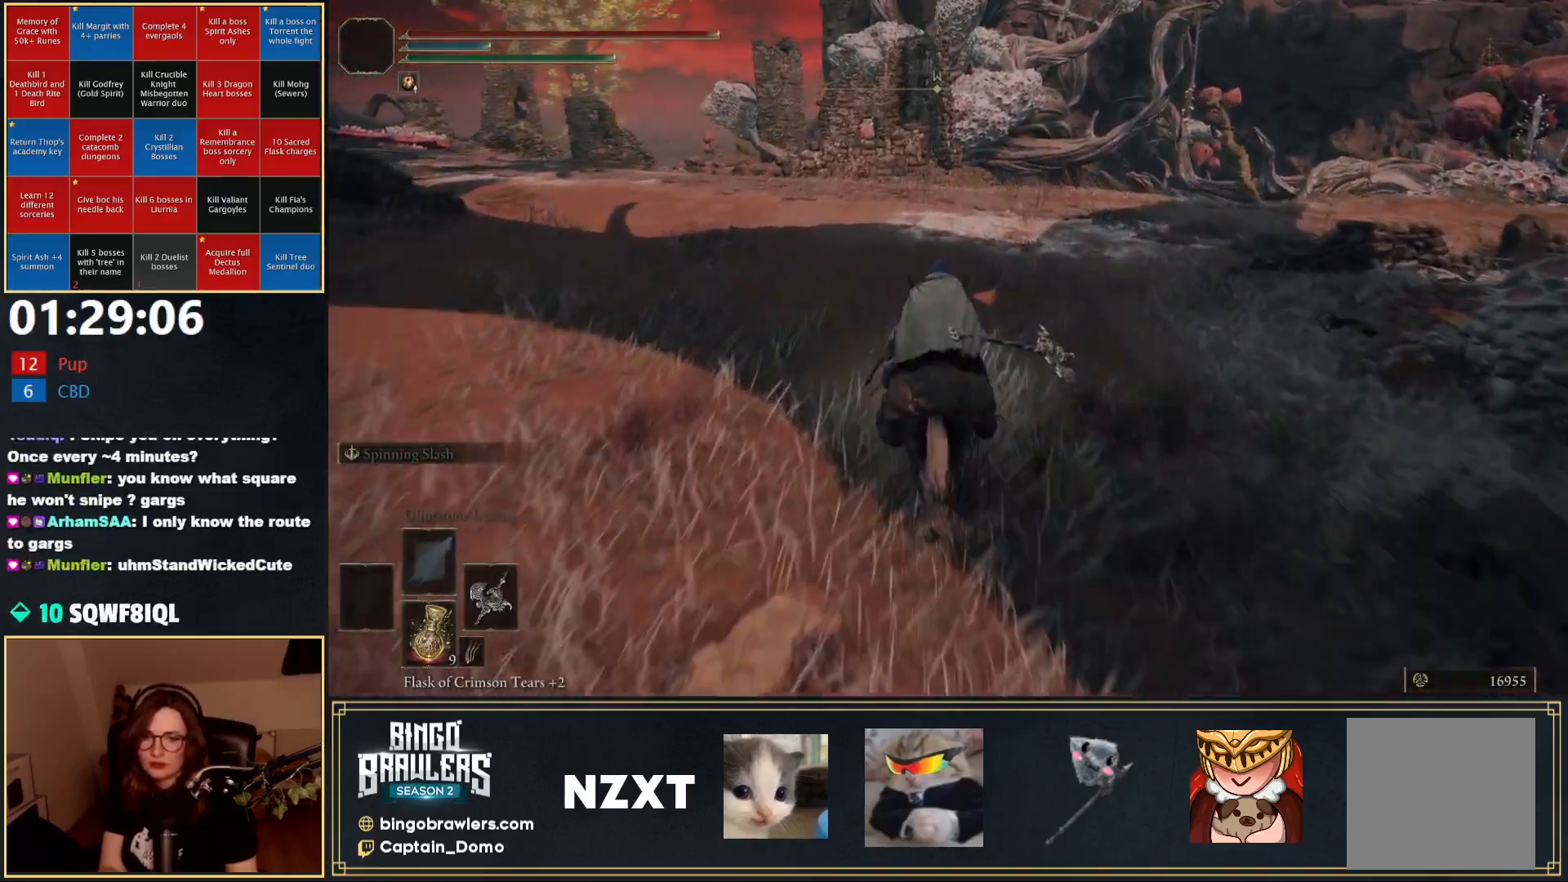
{"buttons": [], "left_stick": "up", "right_stick": "center", "events": []}
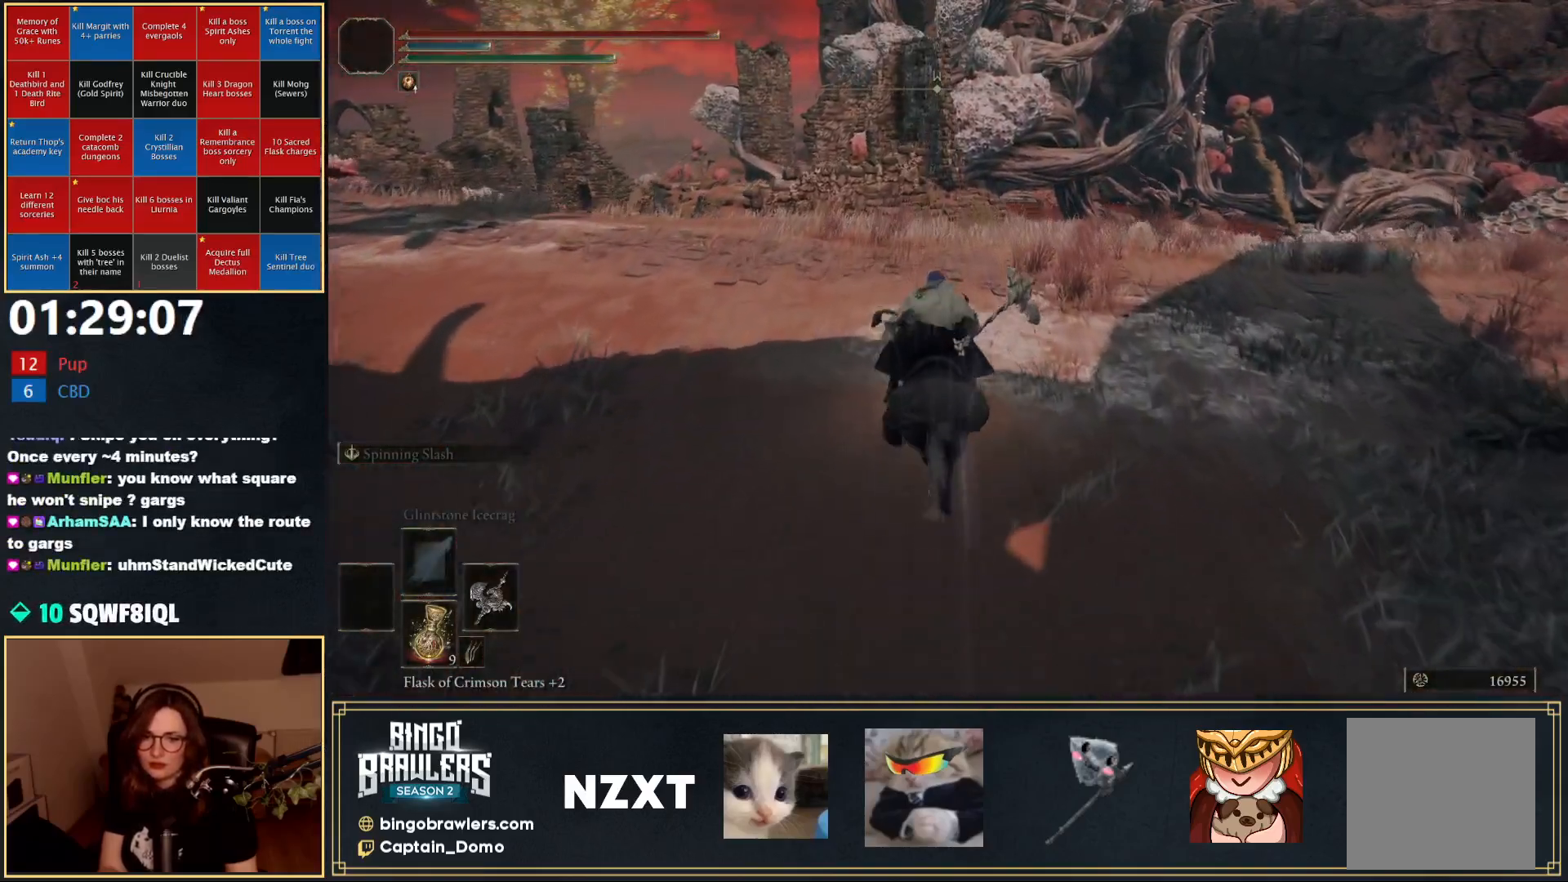
{"buttons": [], "left_stick": "up", "right_stick": "center", "events": []}
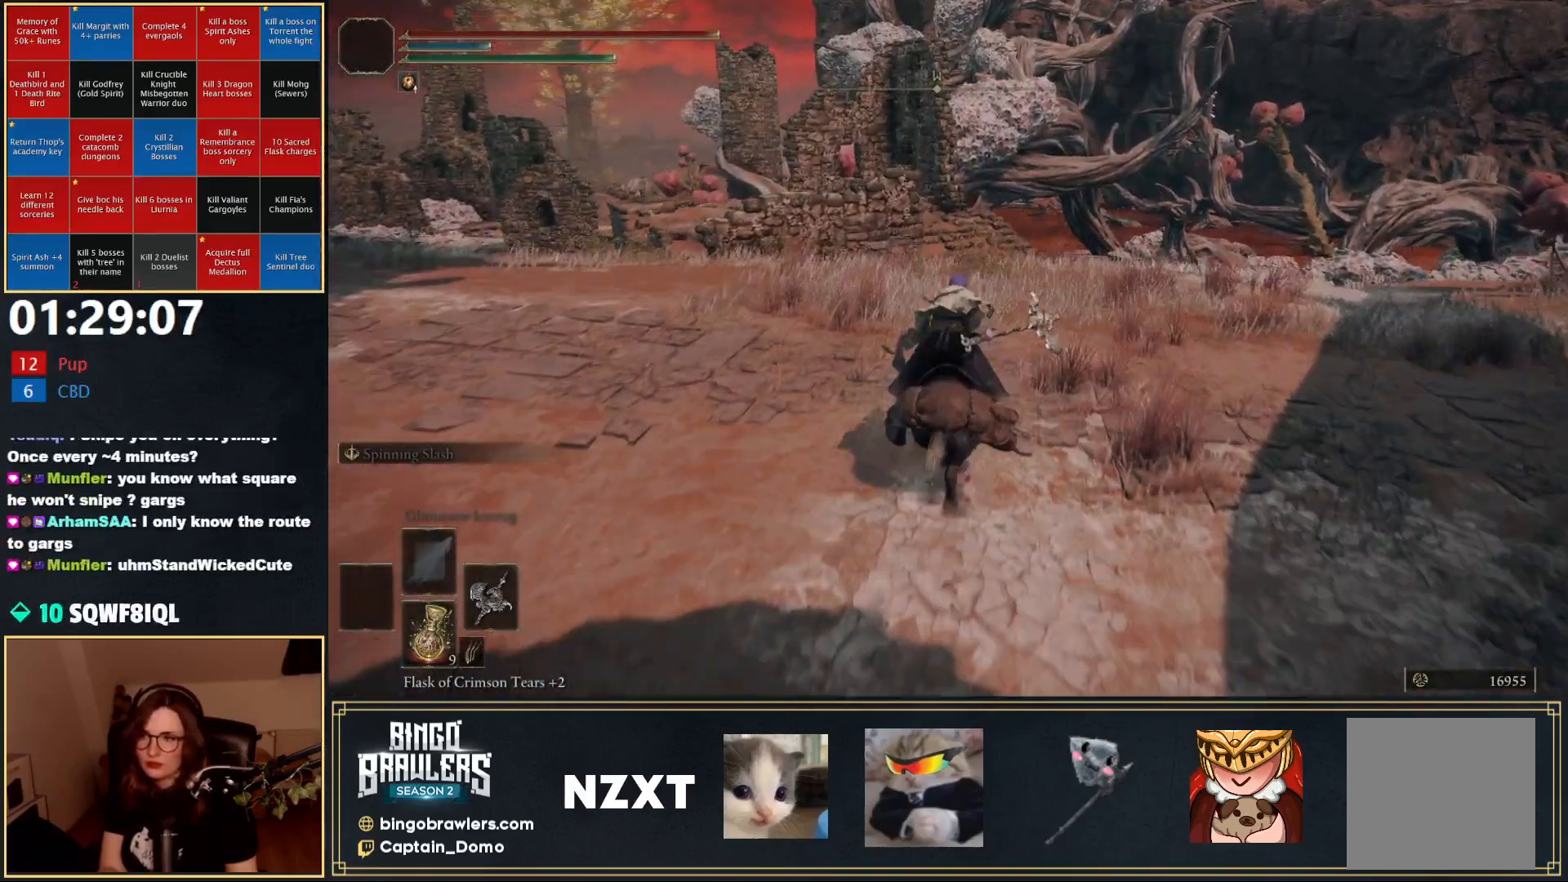
{"buttons": [], "left_stick": "up", "right_stick": "center", "events": [[250, "B", "down"], [367, "B", "up"]]}
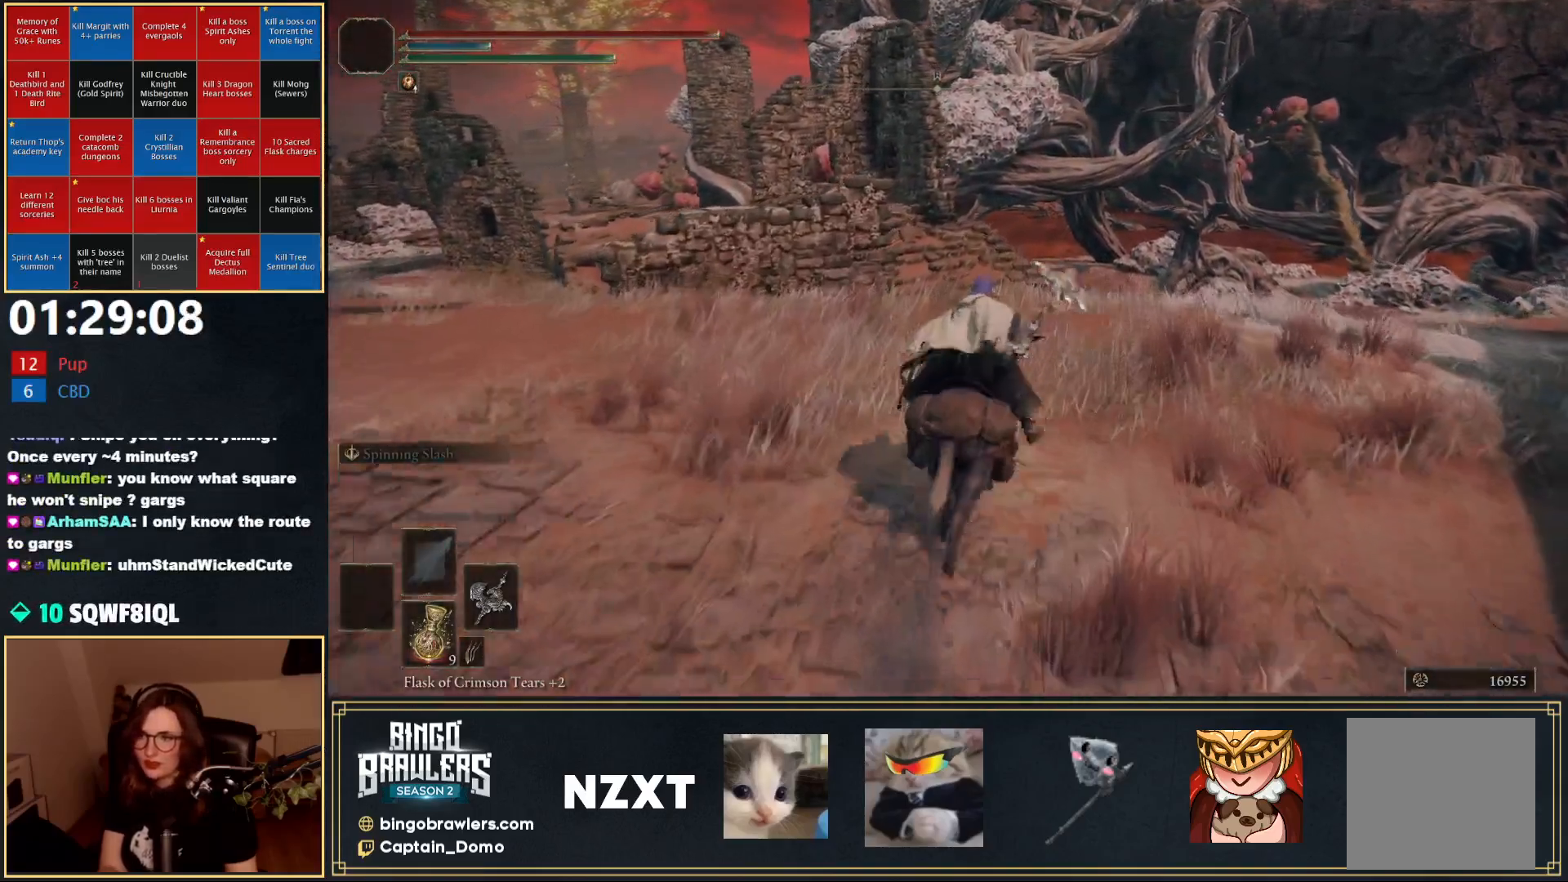
{"buttons": [], "left_stick": "up", "right_stick": "center", "events": []}
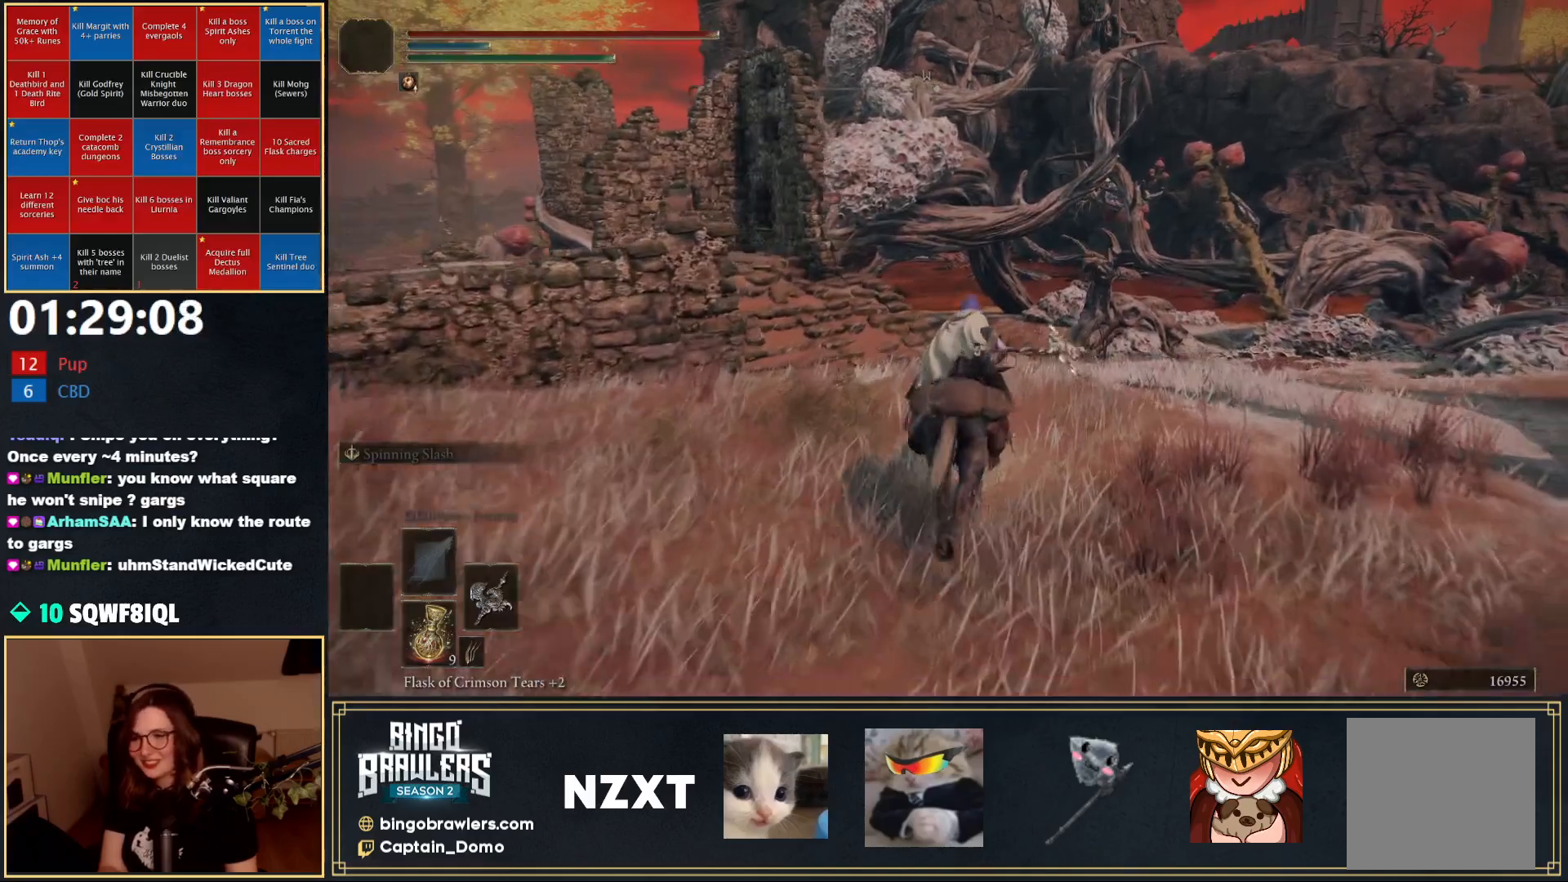
{"buttons": [], "left_stick": "up", "right_stick": "center", "events": [[300, "B", "down"], [400, "B", "up"]]}
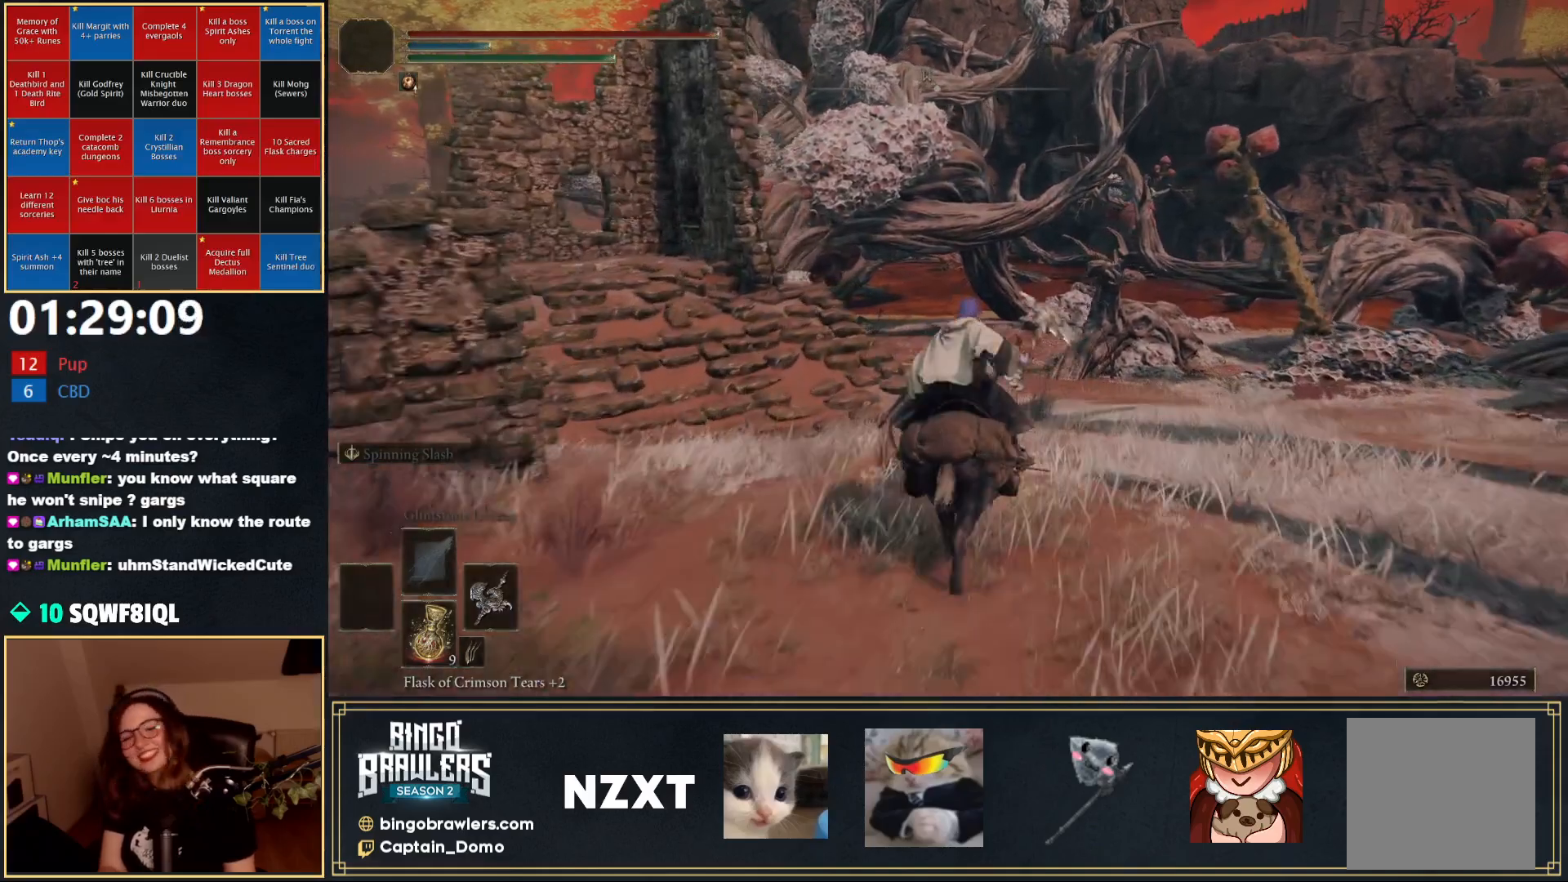
{"buttons": [], "left_stick": "up", "right_stick": "center", "events": []}
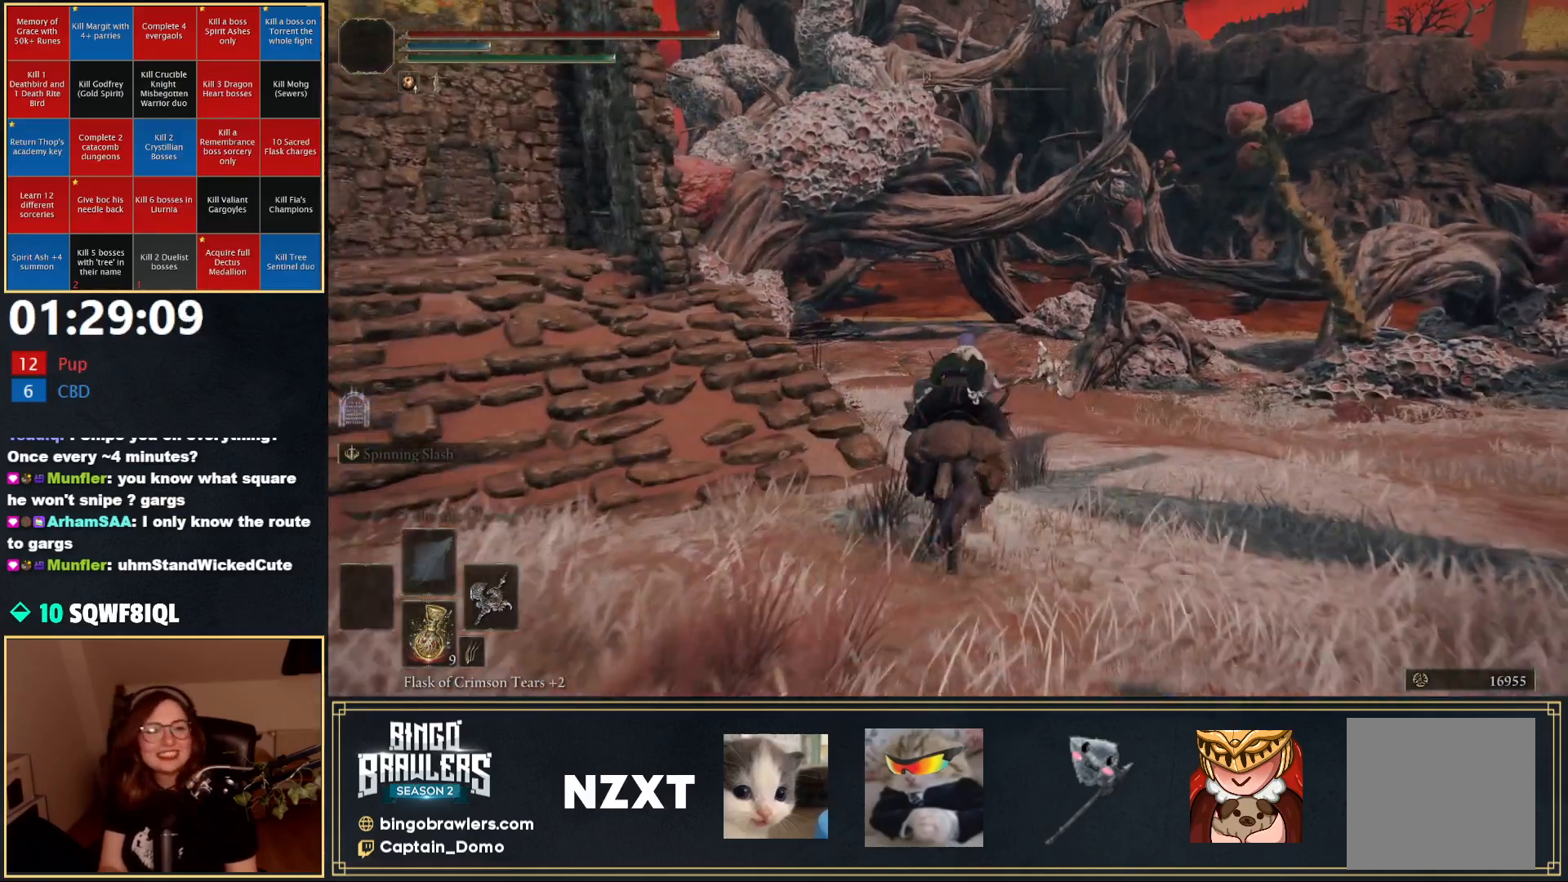
{"buttons": [], "left_stick": "up", "right_stick": "center", "events": []}
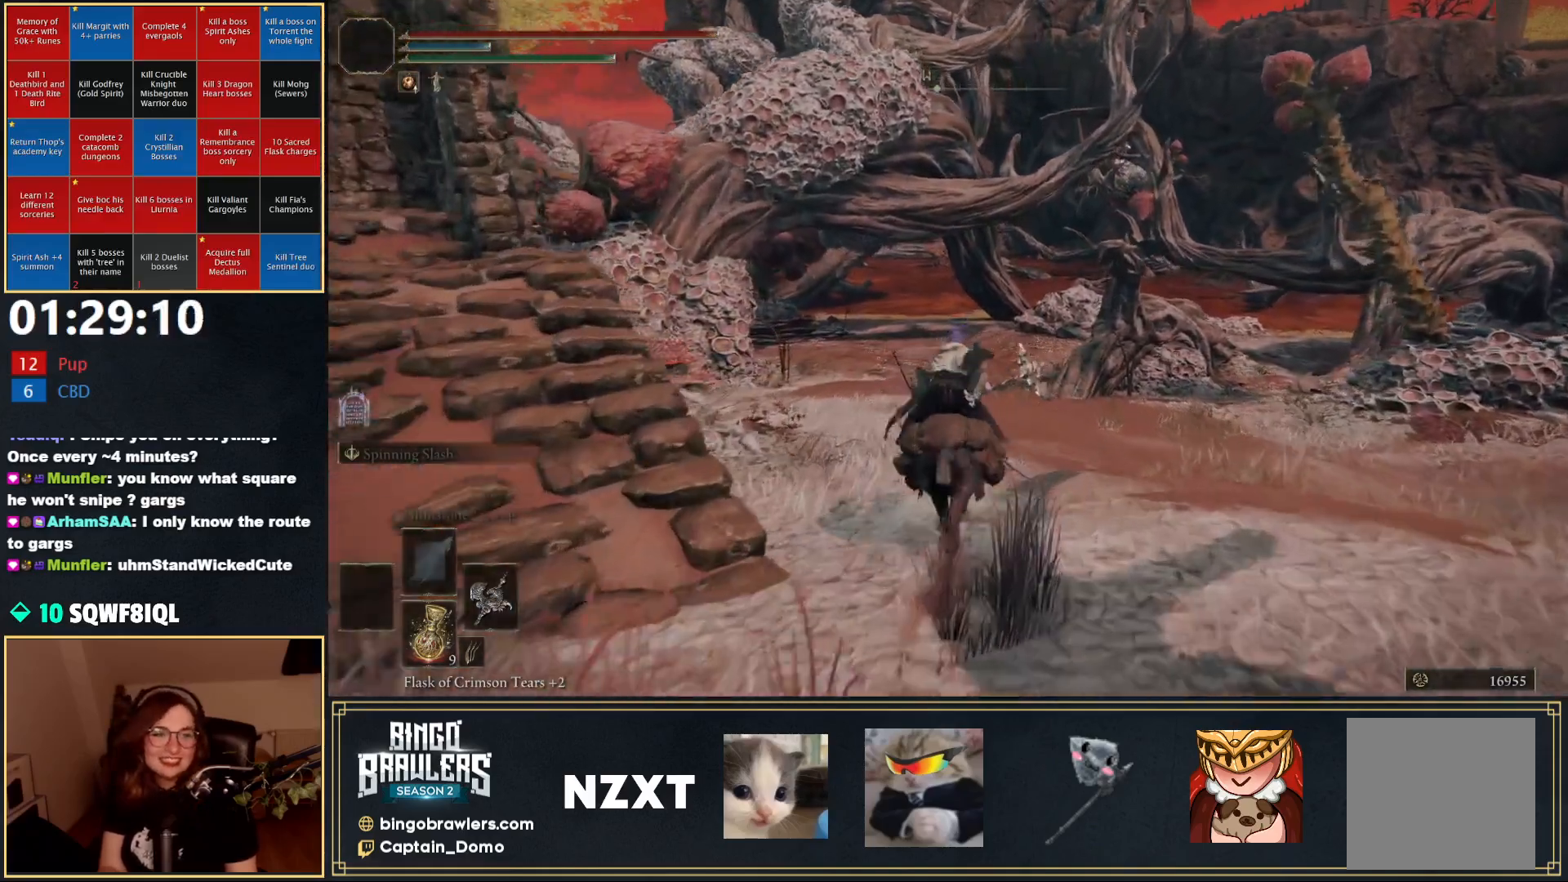
{"buttons": [], "left_stick": "up", "right_stick": "center", "events": []}
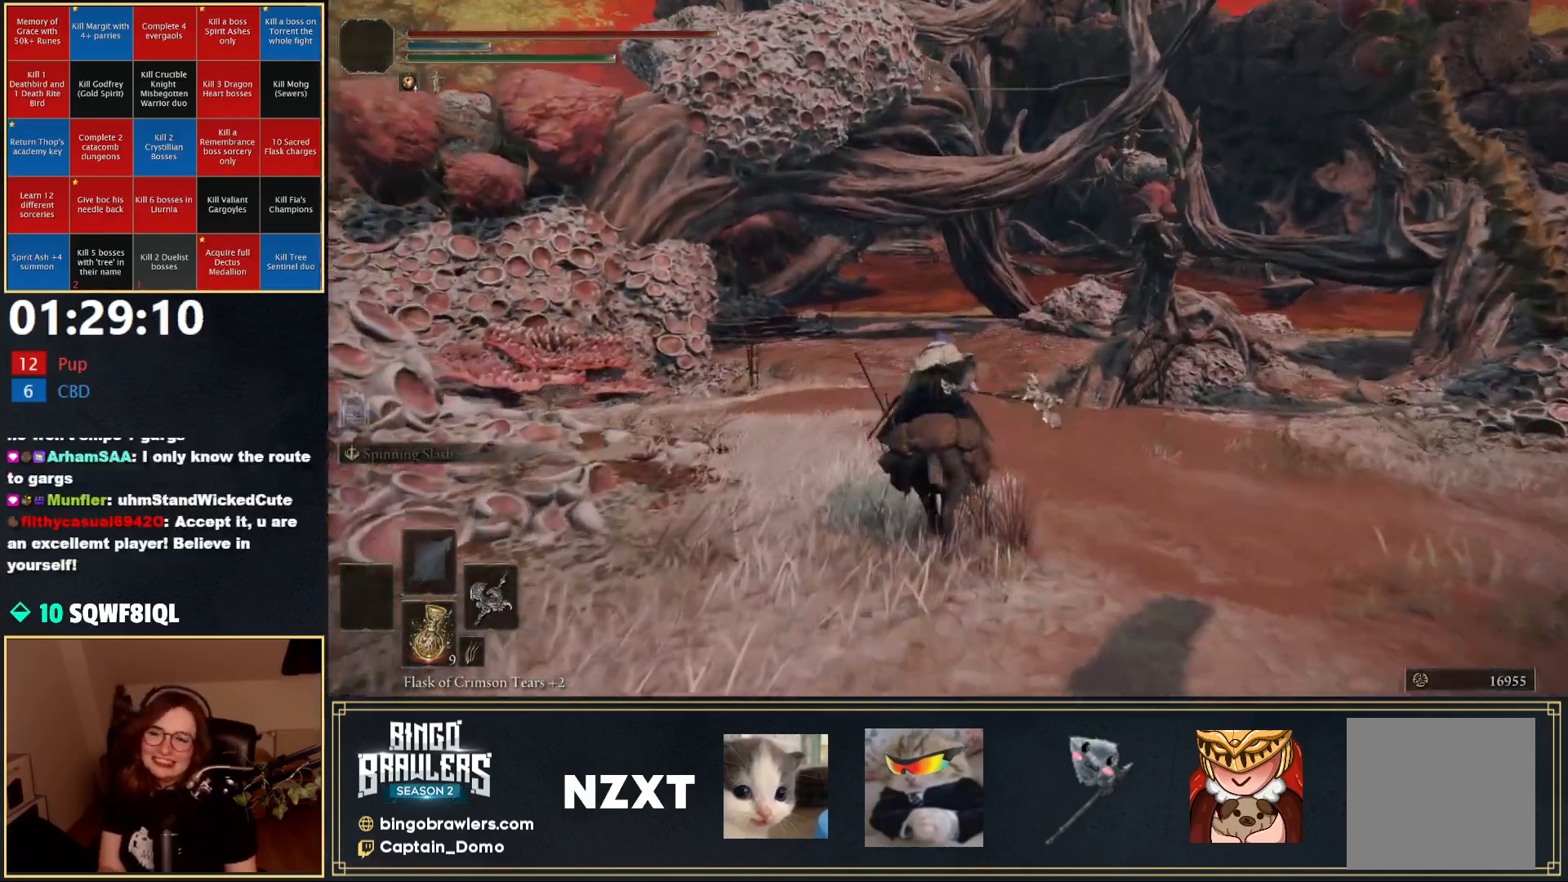
{"buttons": [], "left_stick": "up", "right_stick": "center", "events": [[167, "B", "down"], [300, "B", "up"]]}
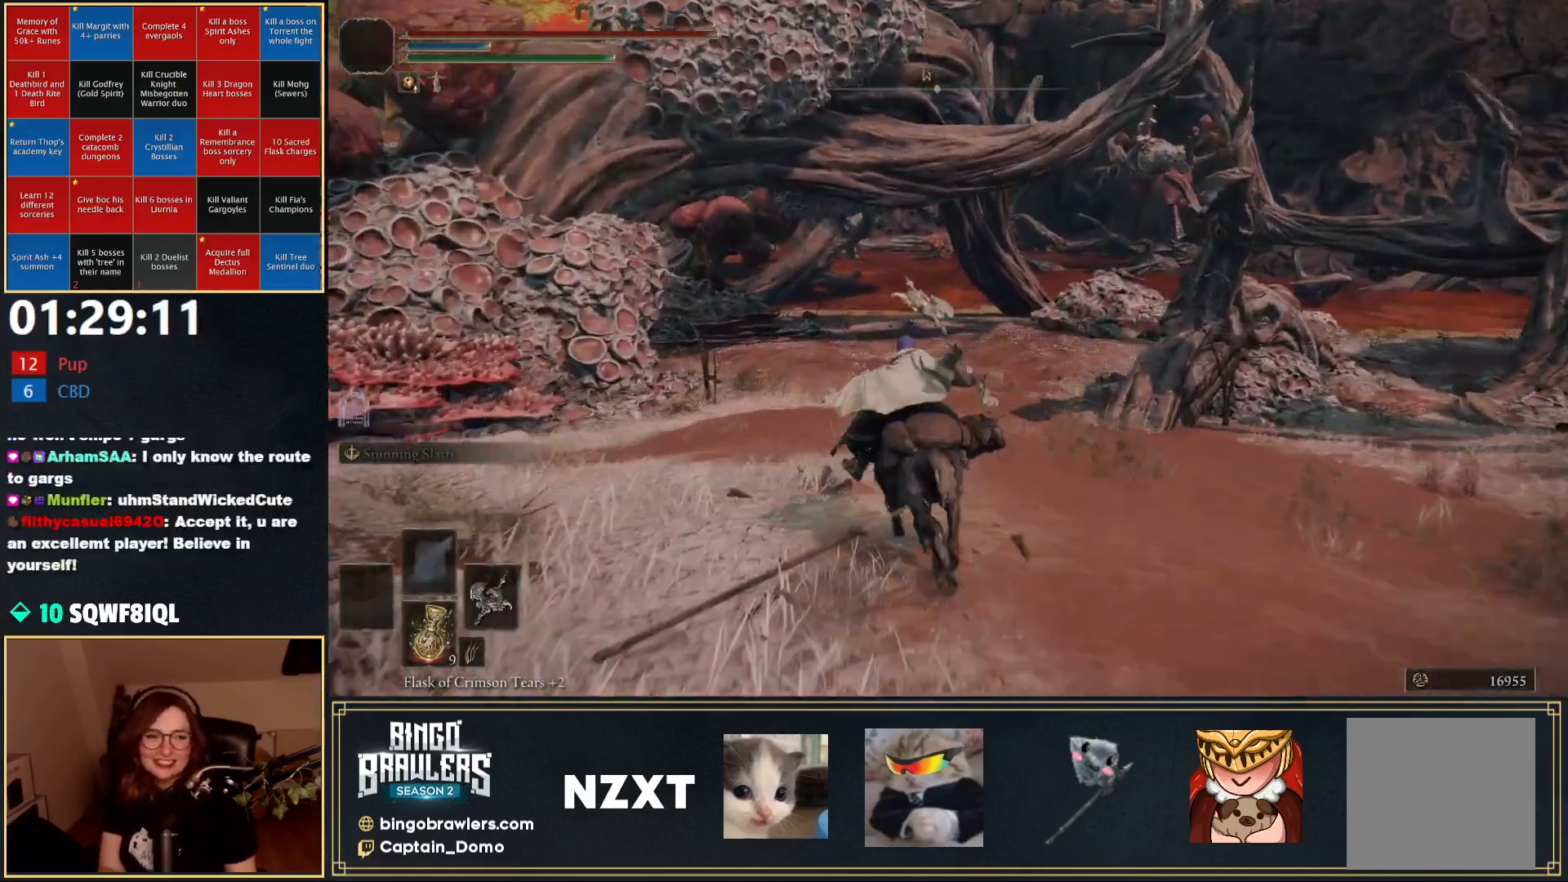
{"buttons": [], "left_stick": "up", "right_stick": "center", "events": []}
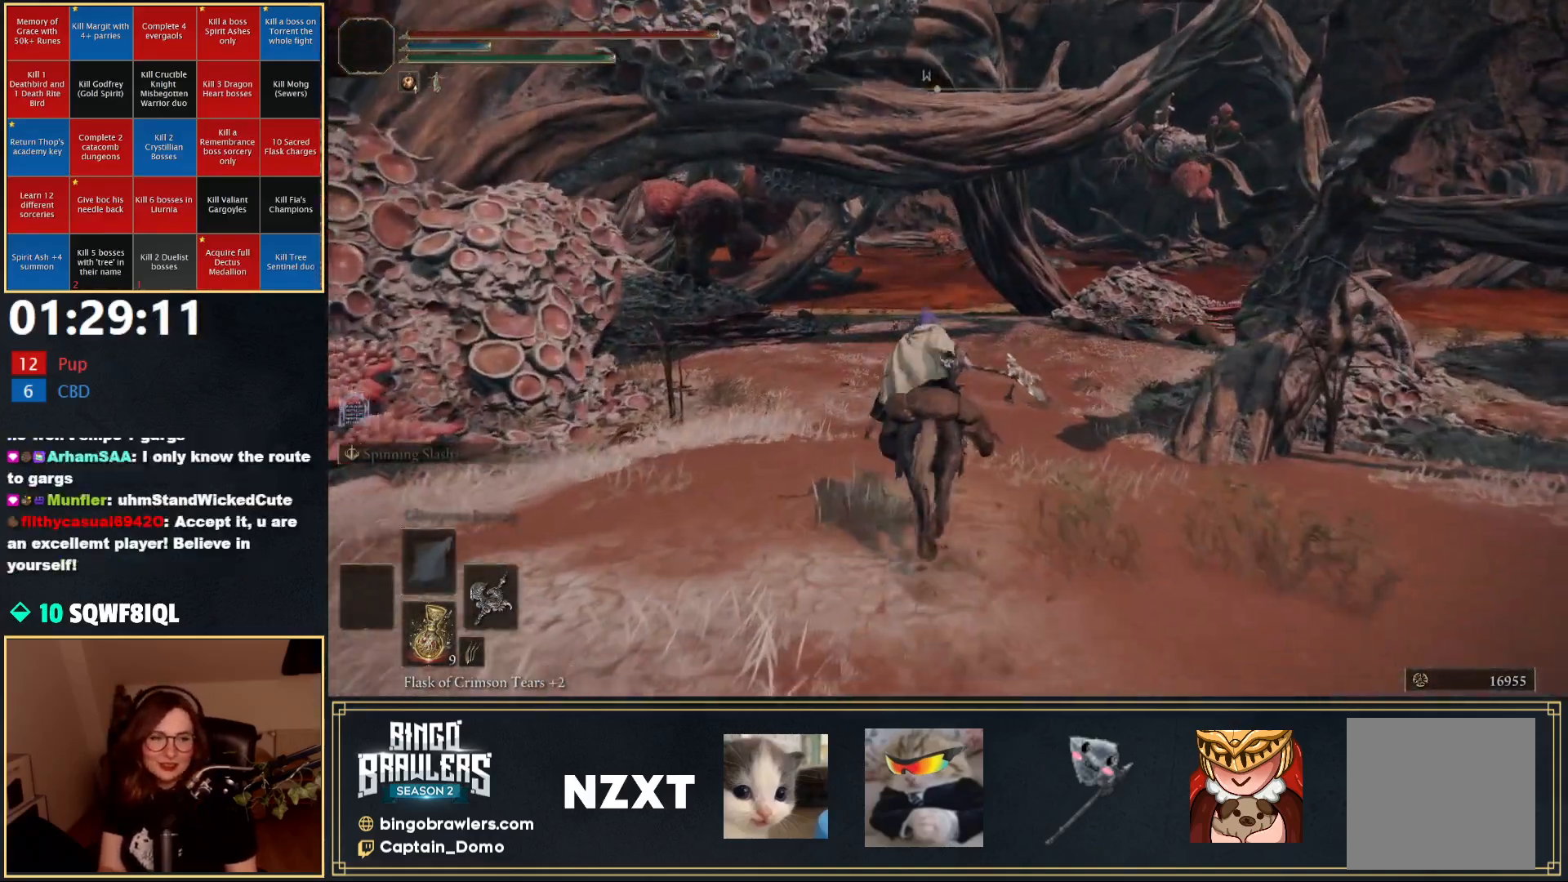
{"buttons": [], "left_stick": "up", "right_stick": "center", "events": []}
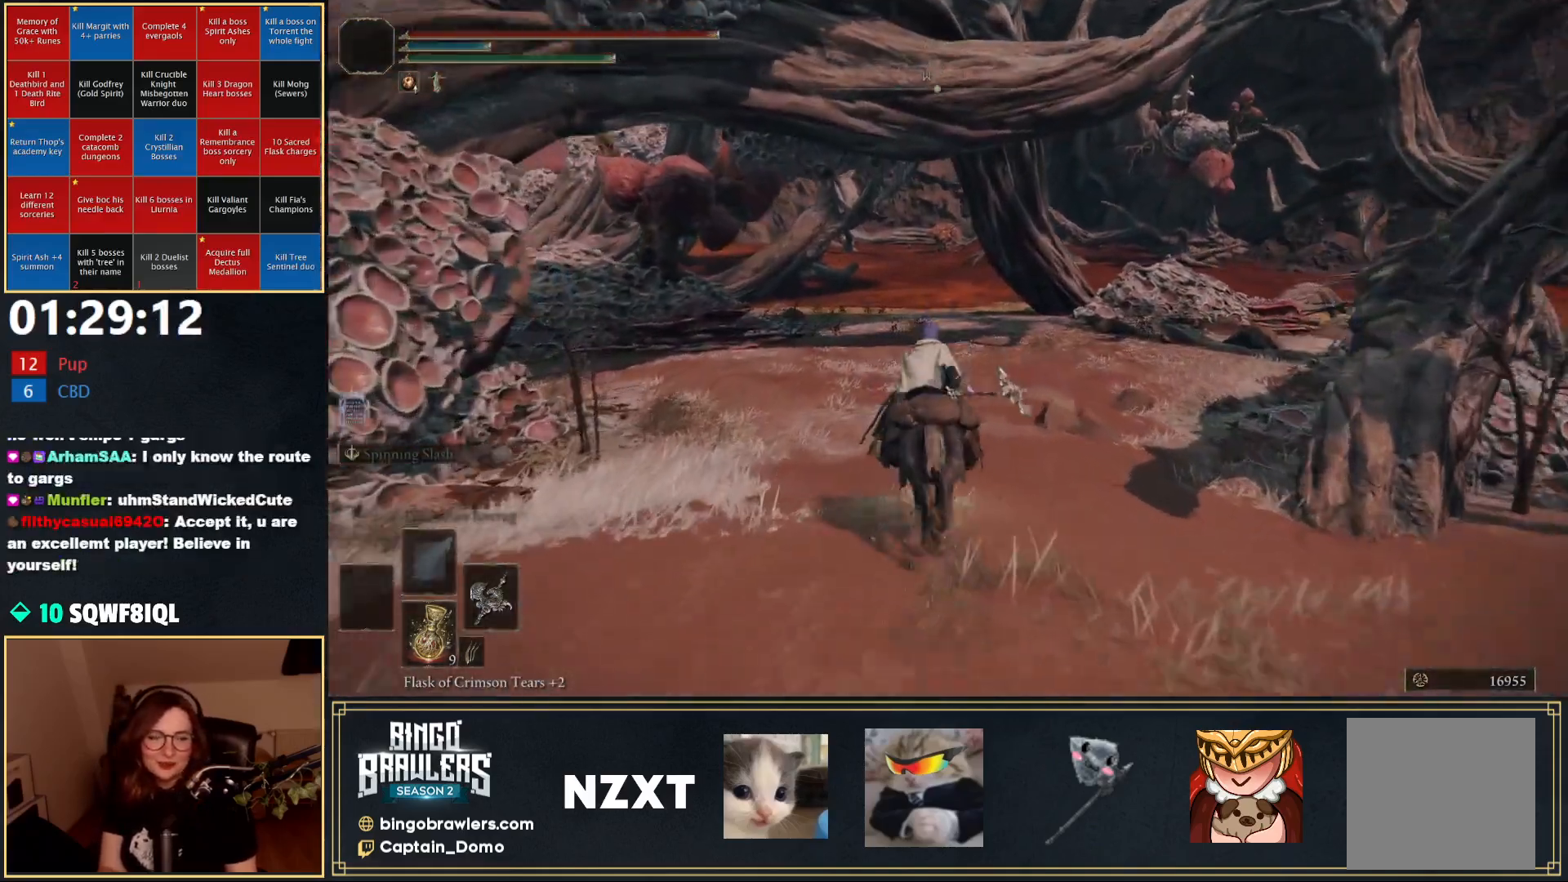
{"buttons": [], "left_stick": "up", "right_stick": "center", "events": [[333, "B", "down"], [450, "B", "up"]]}
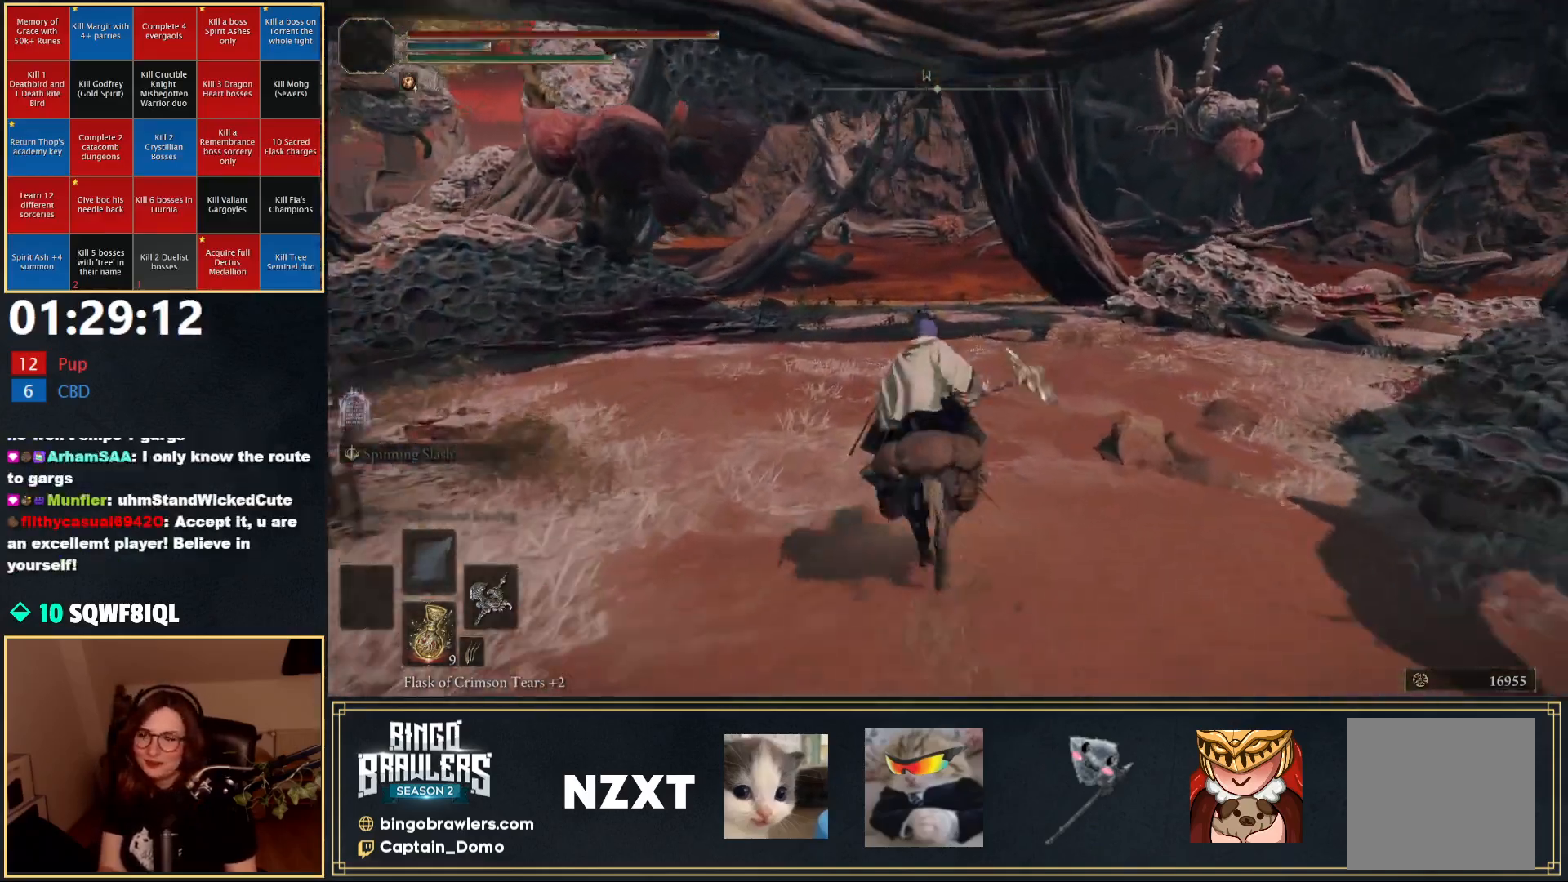
{"buttons": [], "left_stick": "up", "right_stick": "center", "events": []}
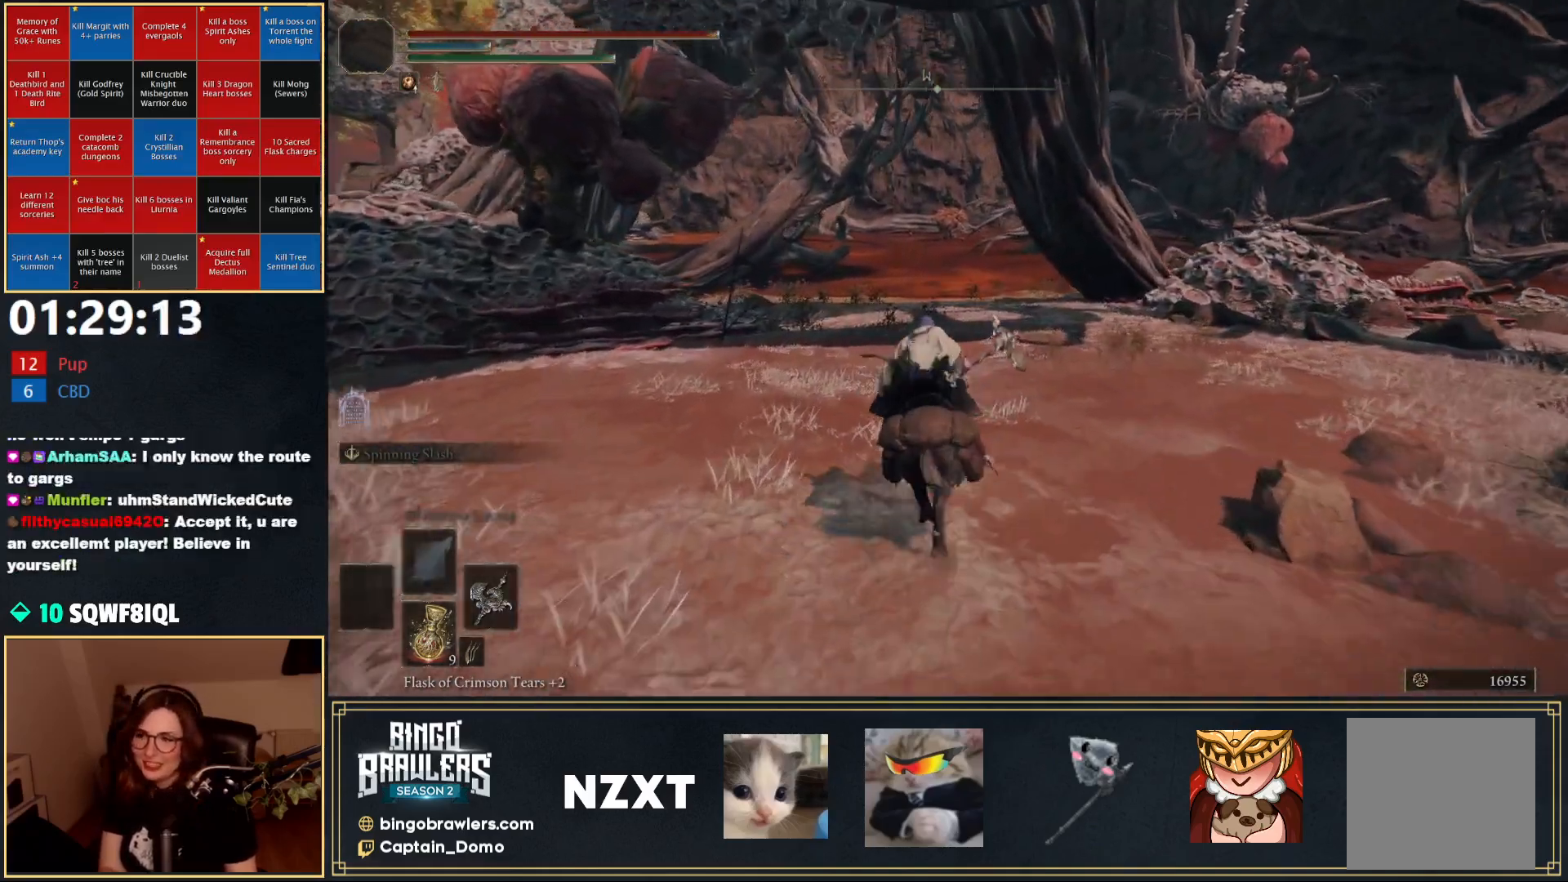
{"buttons": [], "left_stick": "up", "right_stick": "center", "events": []}
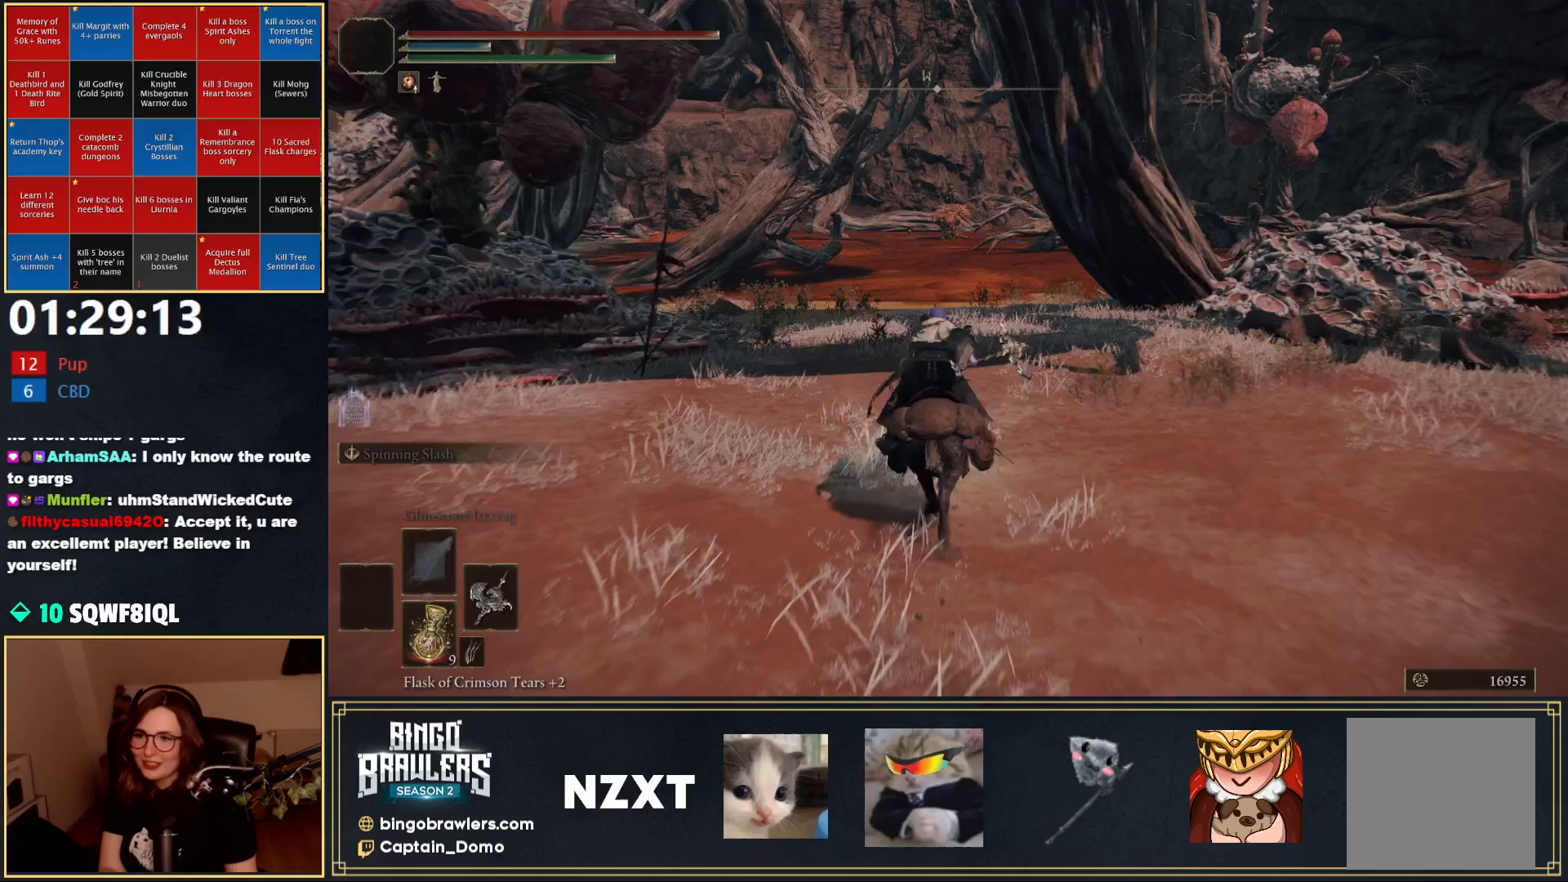
{"buttons": [], "left_stick": "up", "right_stick": "center", "events": []}
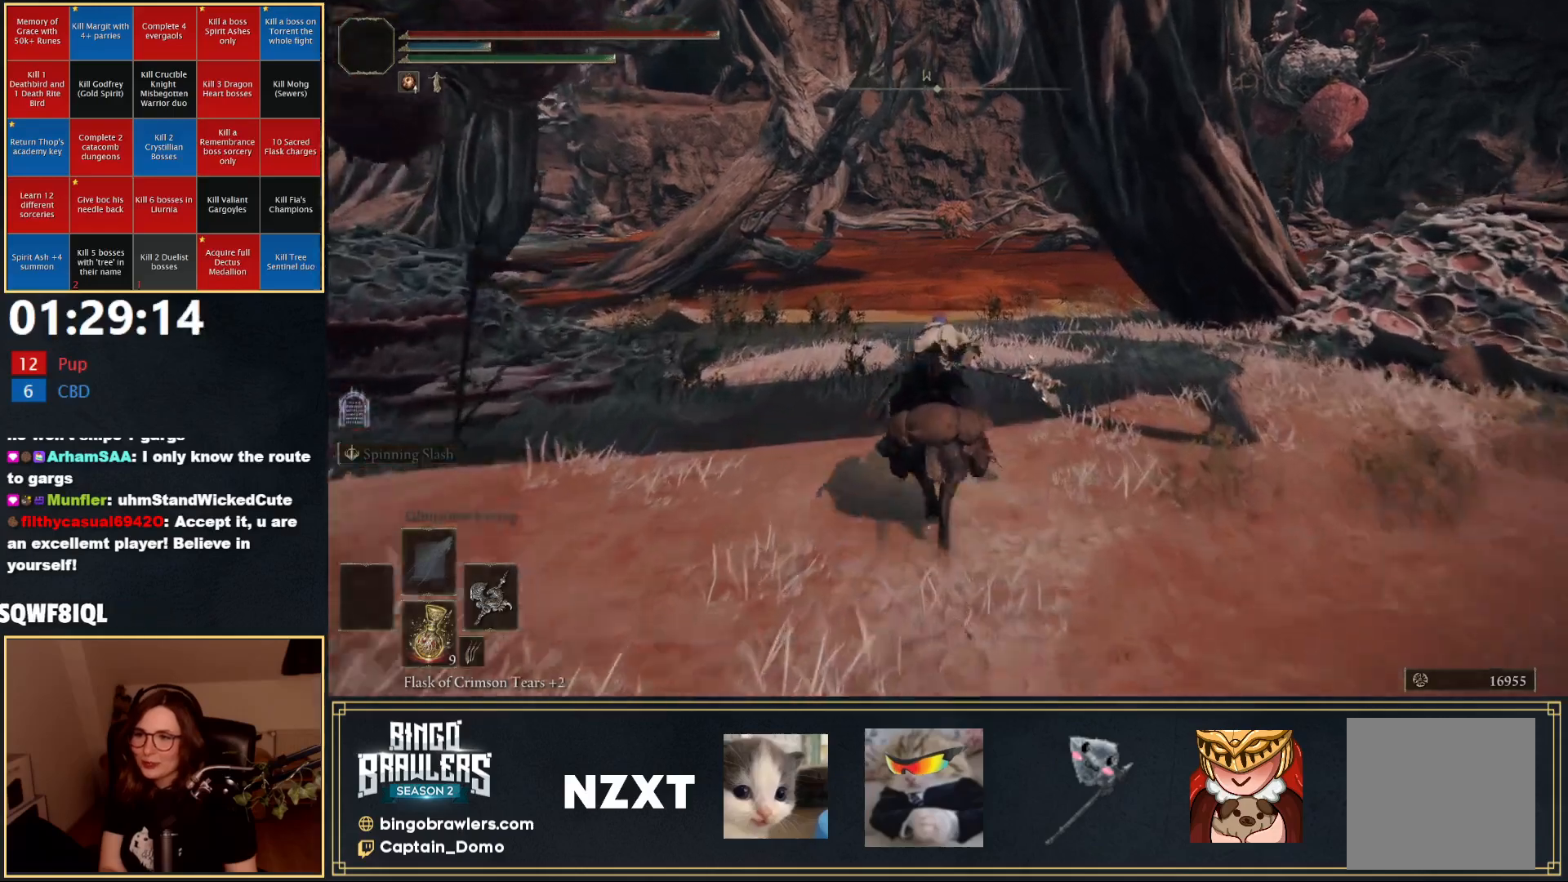
{"buttons": ["B"], "left_stick": "up", "right_stick": "center", "events": [[450, "B", "down"]]}
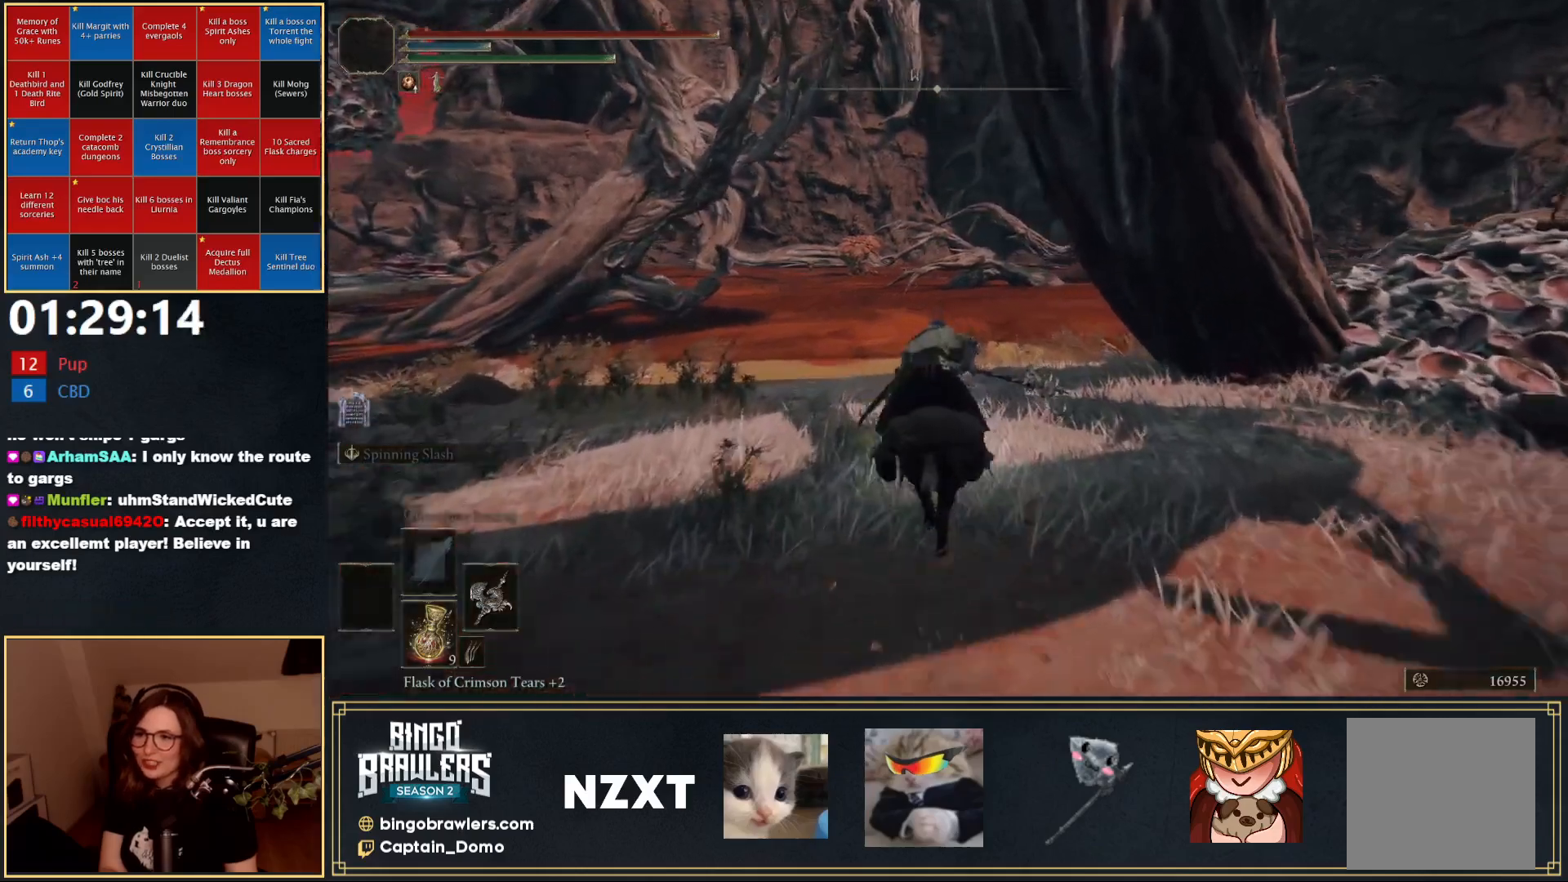
{"buttons": [], "left_stick": "up", "right_stick": "center", "events": [[83, "B", "up"]]}
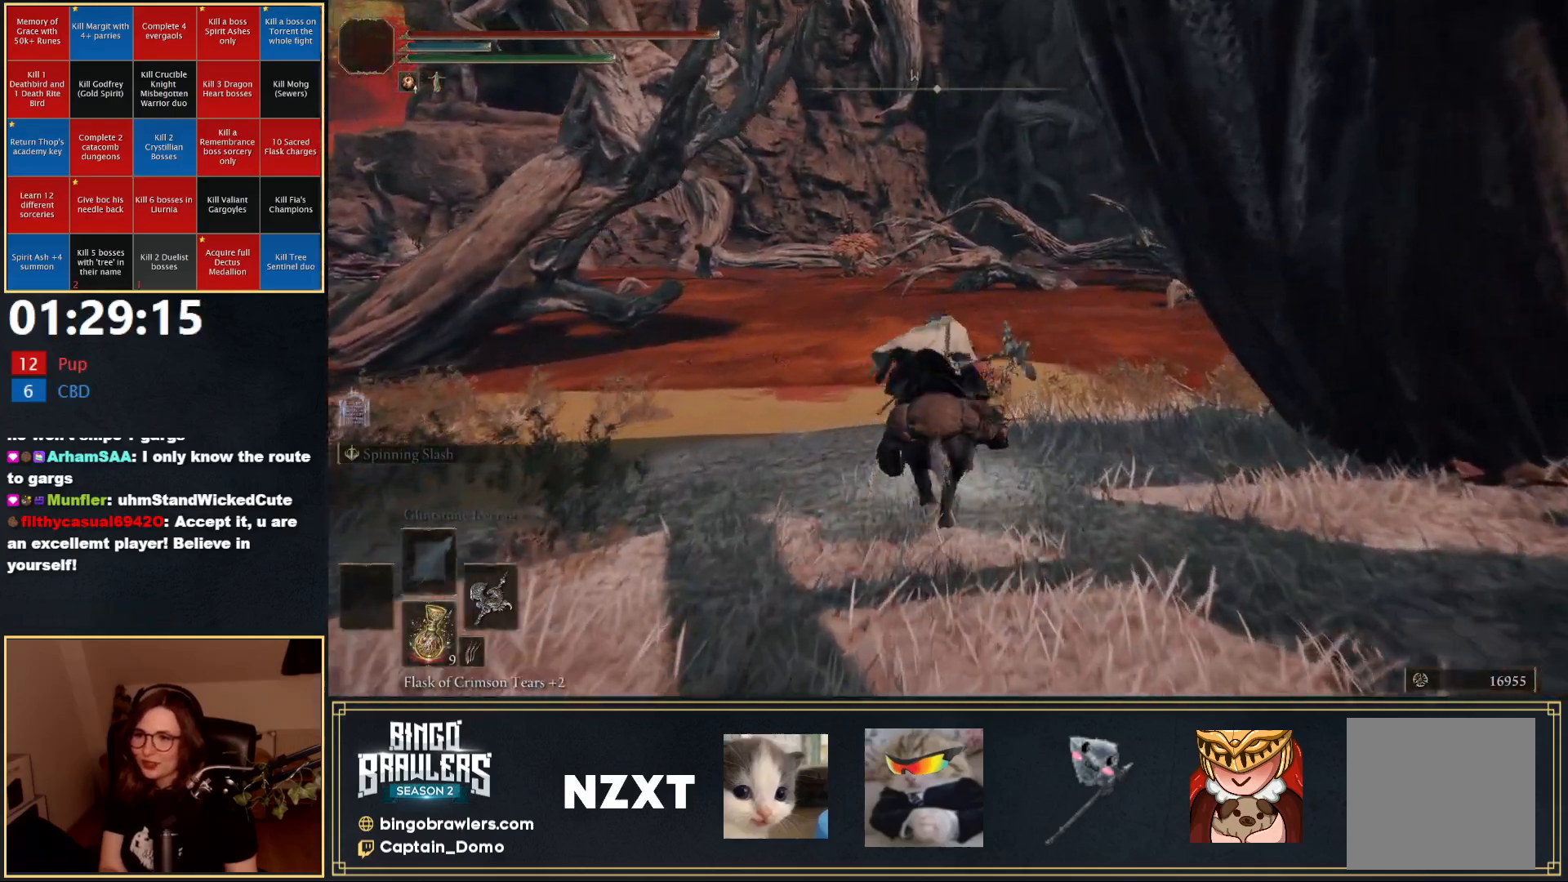
{"buttons": [], "left_stick": "up", "right_stick": "center", "events": [[117, "right_stick", "right"], [250, "right_stick", "center"]]}